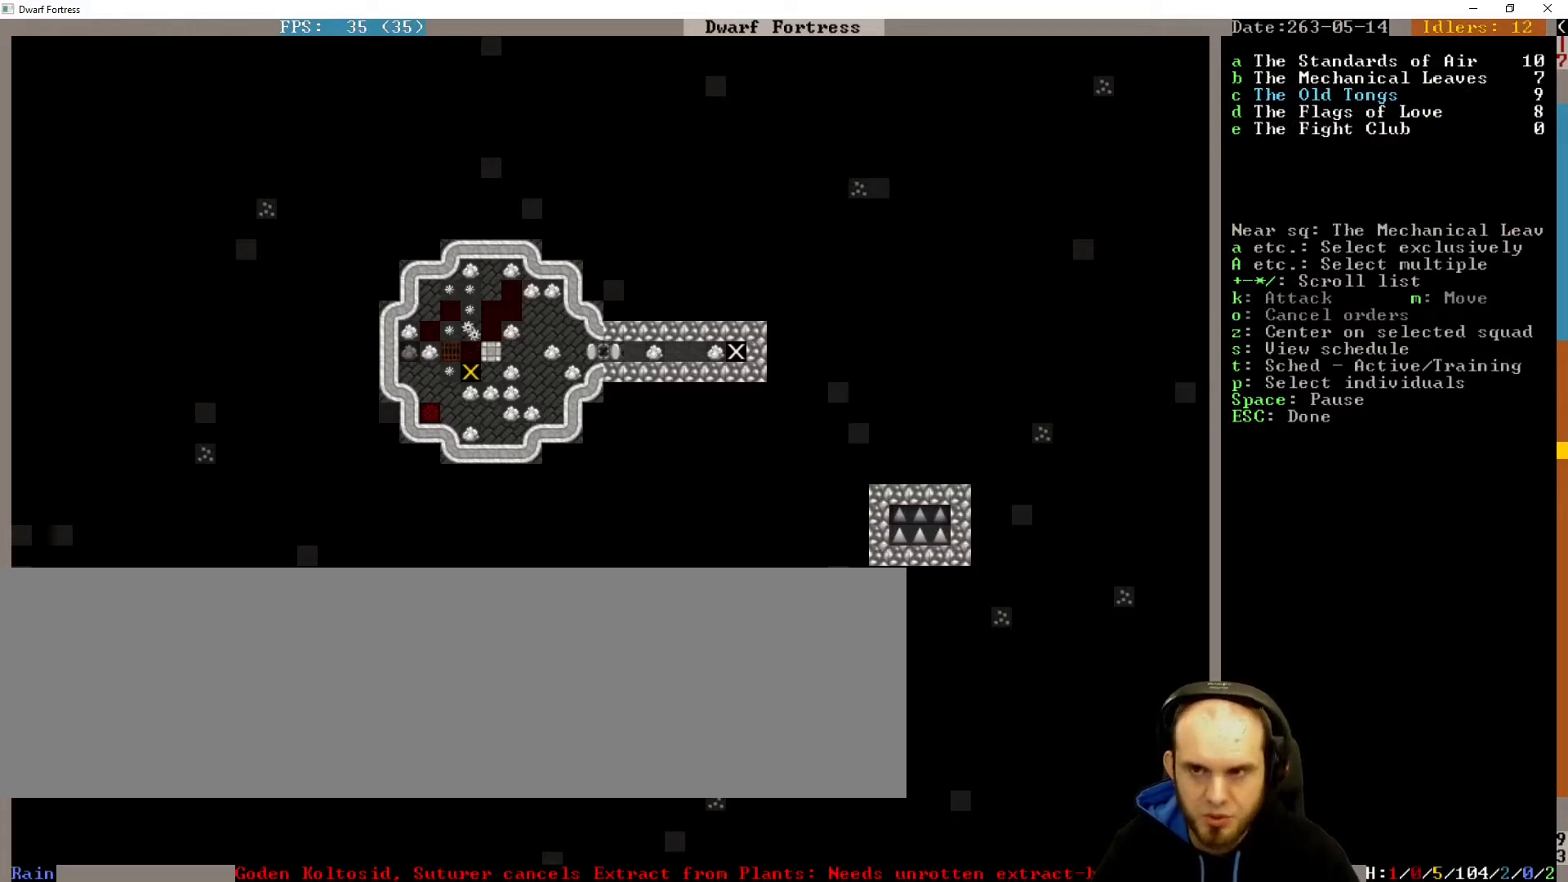
Gameplay with keyboard; each line is a JSON object with the keys held at the frame after it. "events" lists presses ("down") and releases ("up") of ".", "/", "a", "alt_l", "alt_r", "b", "c", "caps_lock", "comma", "ctrl_l", "ctrl_r", "d", "down", "e", "escape", "f", "g", "h", "i", "j", "k", "l", "lbracket", "left", "m", "minus", "n", "num0", "num1", "num2", "num3", "num4", "num5", "num6", "num7", "num8", "num9", "o", "p", "q", "quote", "r", "rbracket", "return", "right", "s", "semicolon", "shift_l", "shift_r", "space", "super", "t", "tab", "u", "up", "v", "w", "x", "y" and "z" between this image and that frame as [ms after this image, input, new state], when the widget could be followed in between. No other keys are recorded. Mouse input is not recorded.
{"keys": [], "events": []}
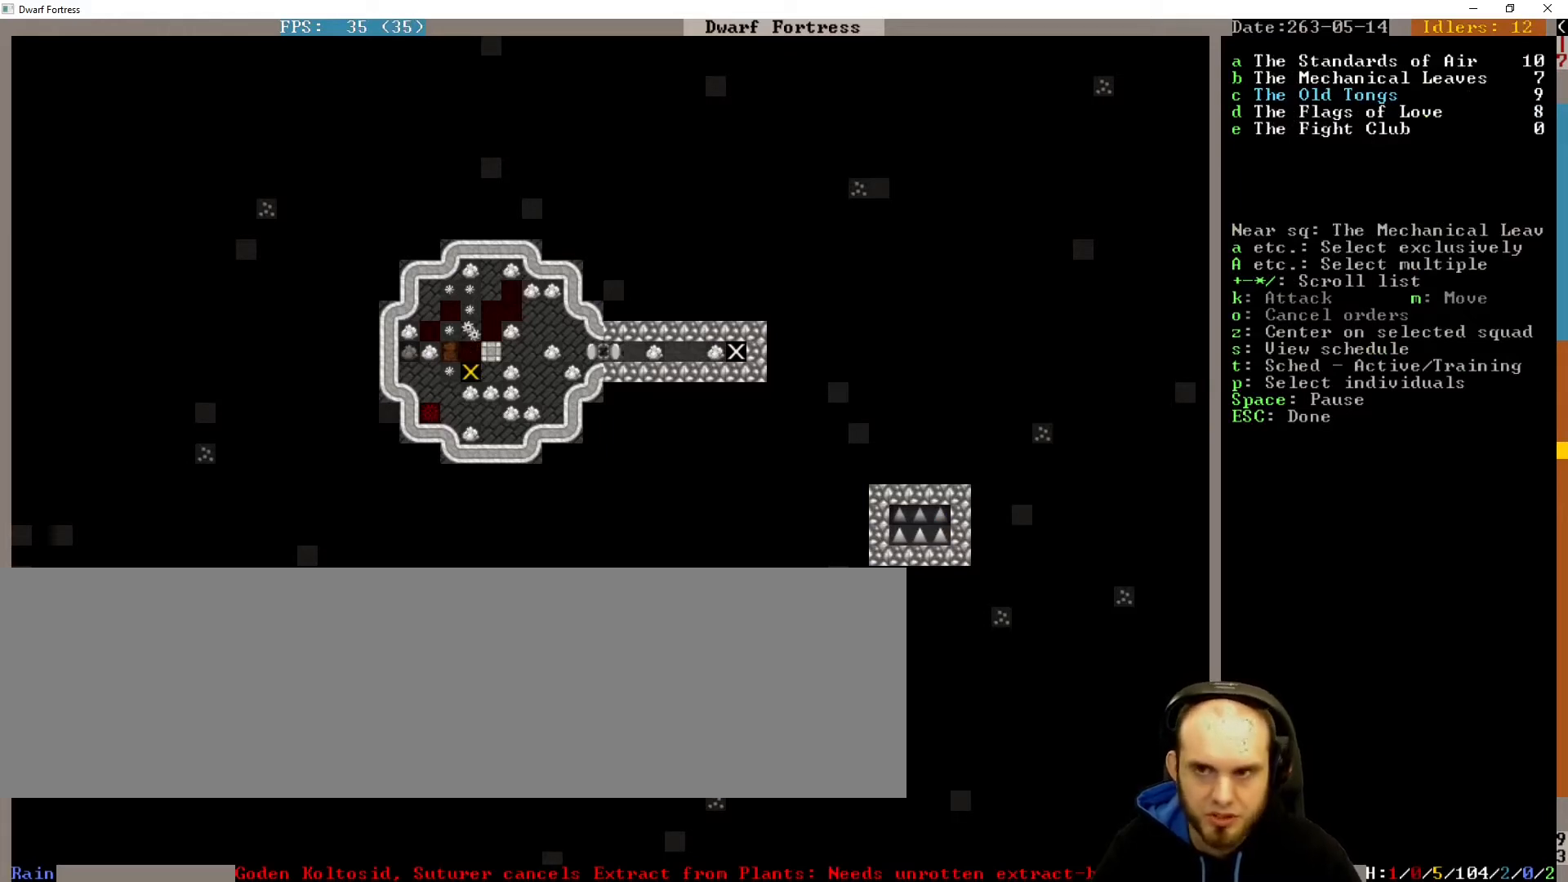
{"keys": [], "events": [[333, "left", "down"], [467, "left", "up"]]}
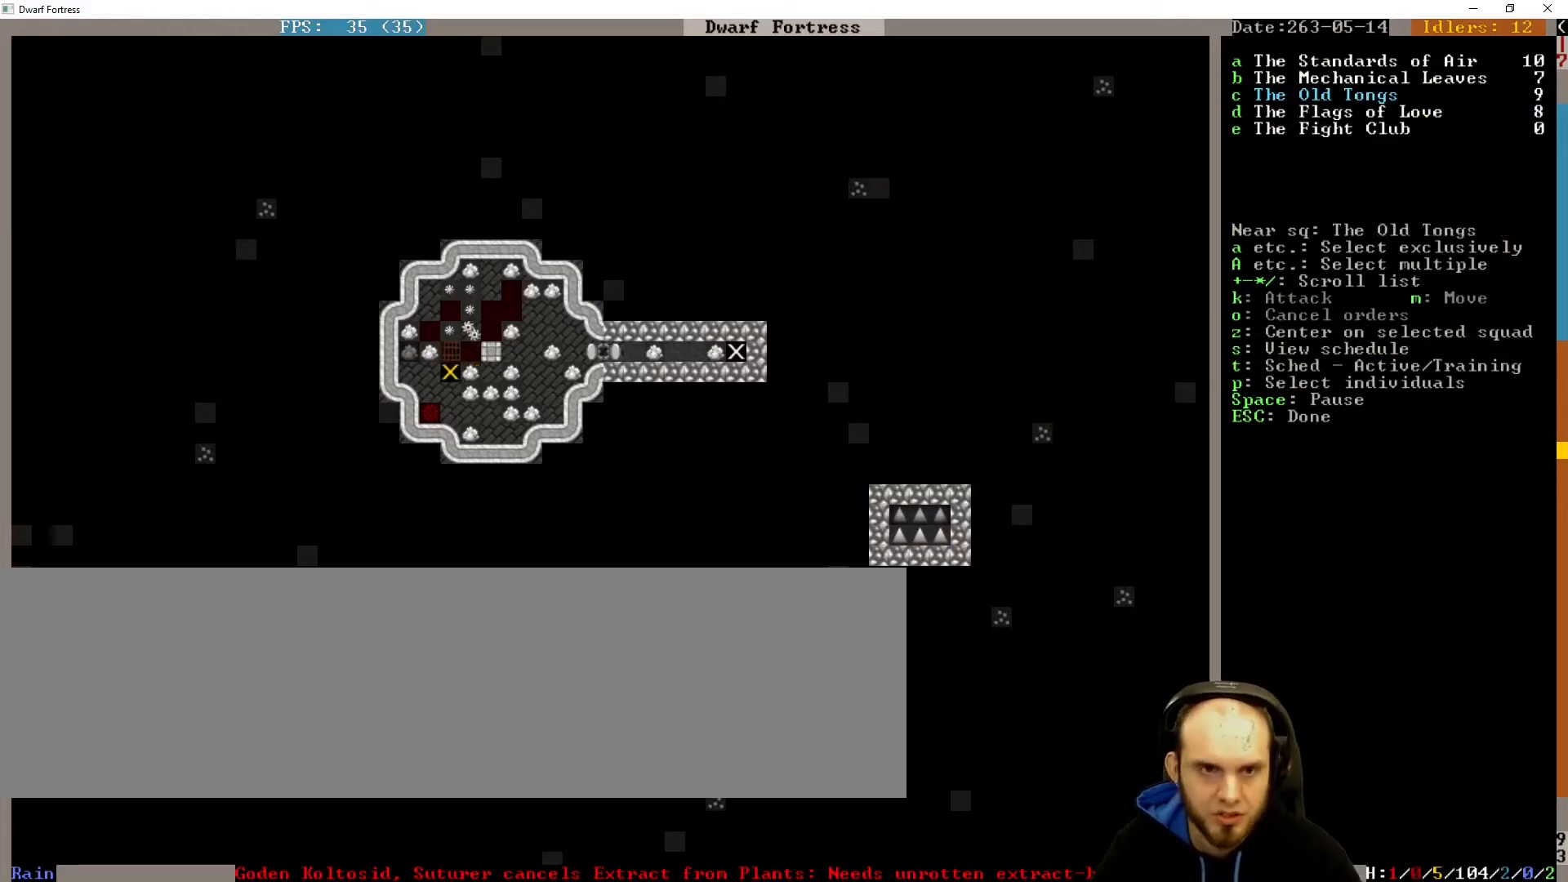
{"keys": [], "events": [[233, "right", "down"], [433, "right", "up"]]}
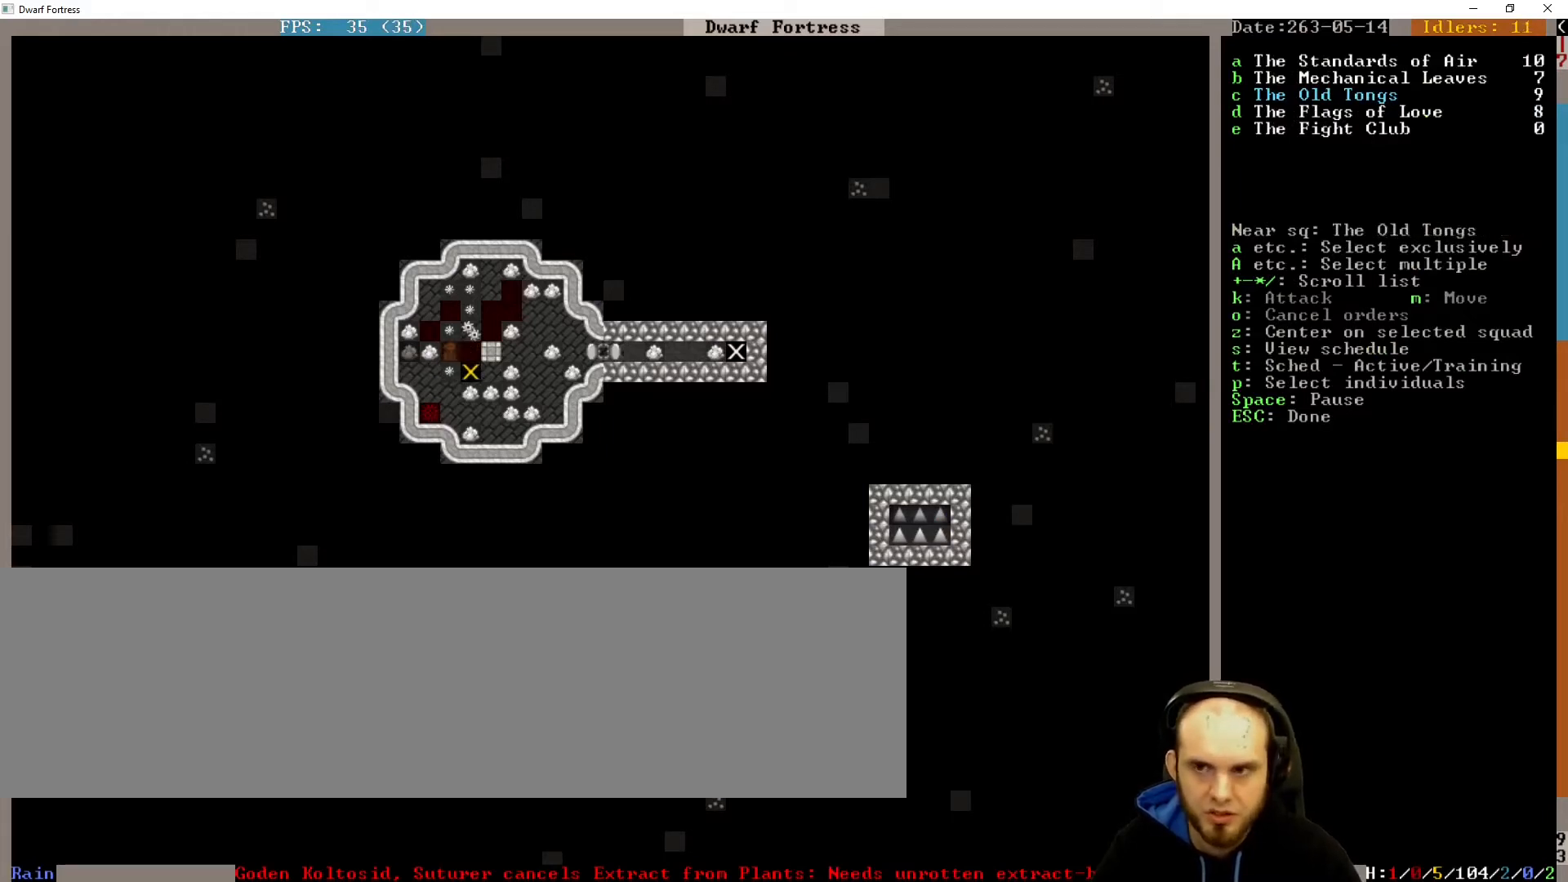
{"keys": [], "events": []}
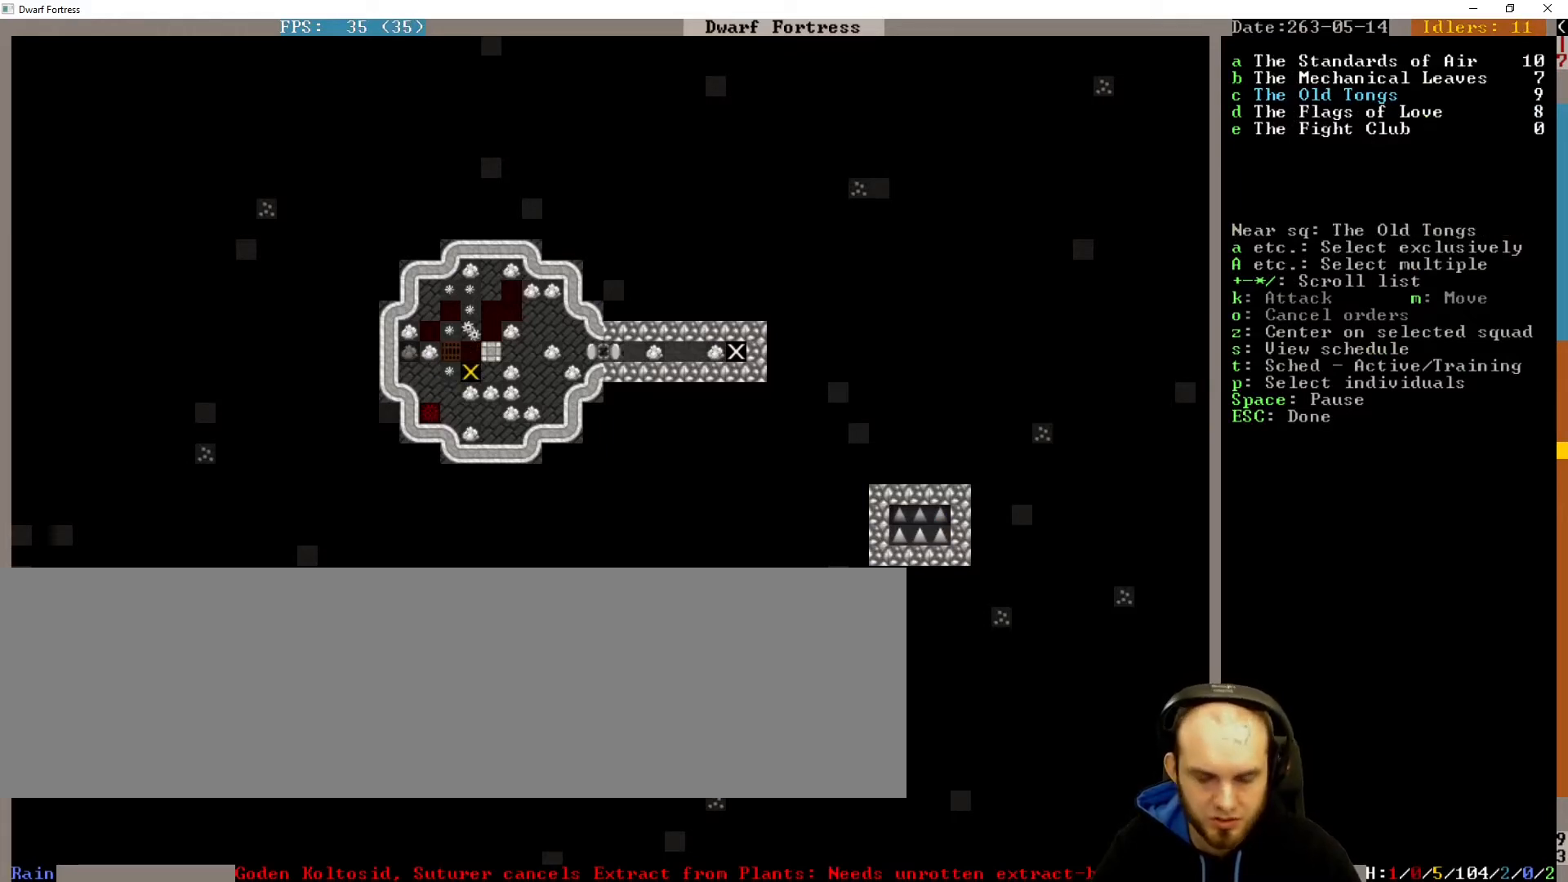
{"keys": [], "events": [[367, "m", "down"], [500, "m", "up"]]}
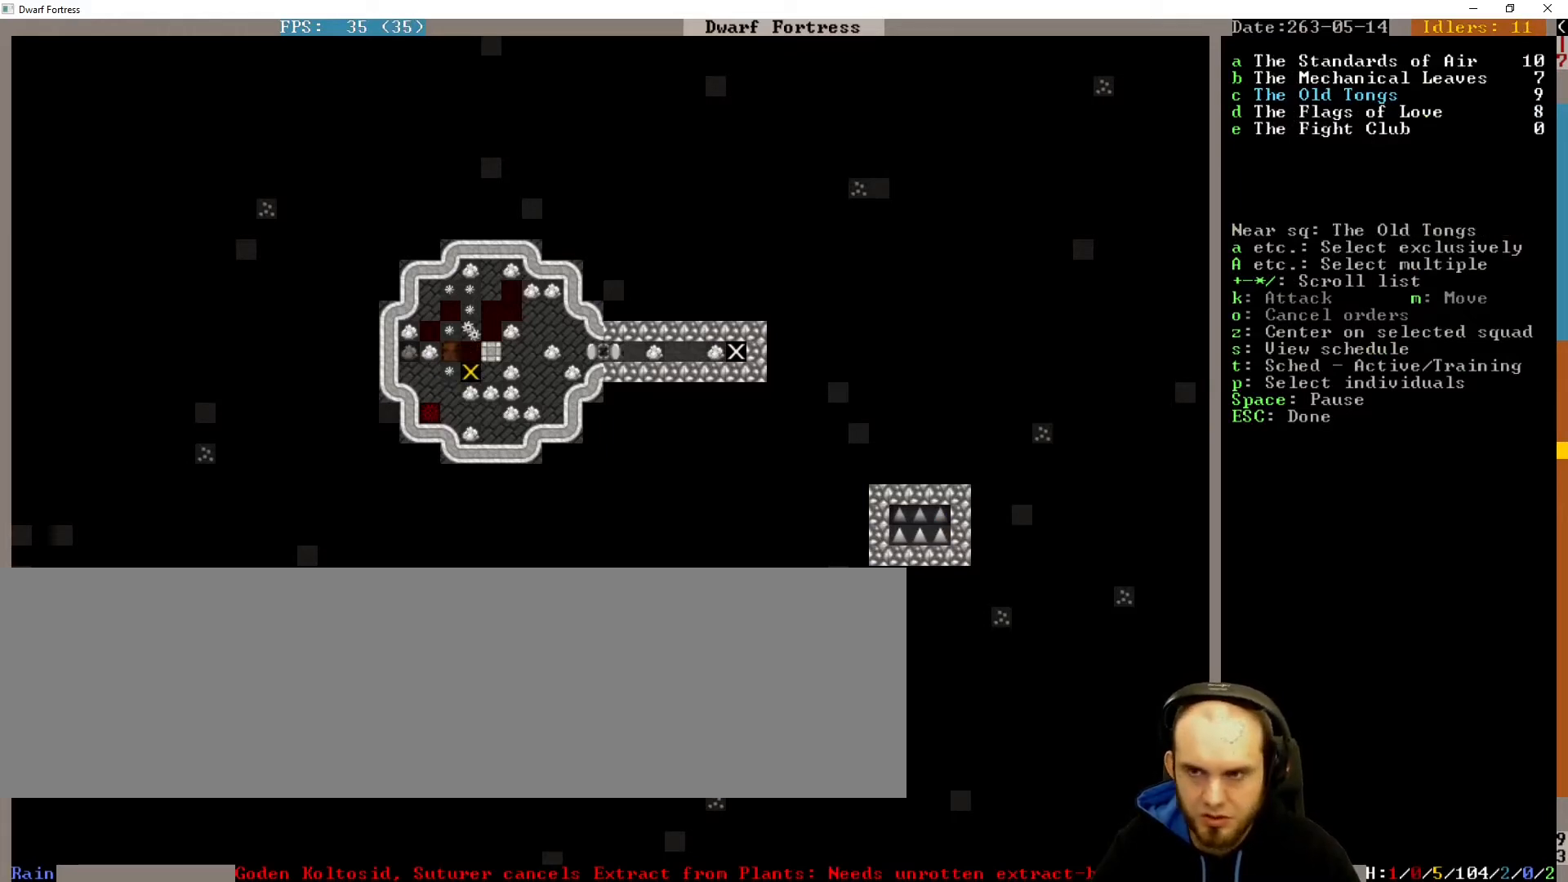
{"keys": ["down"], "events": [[333, "down", "down"]]}
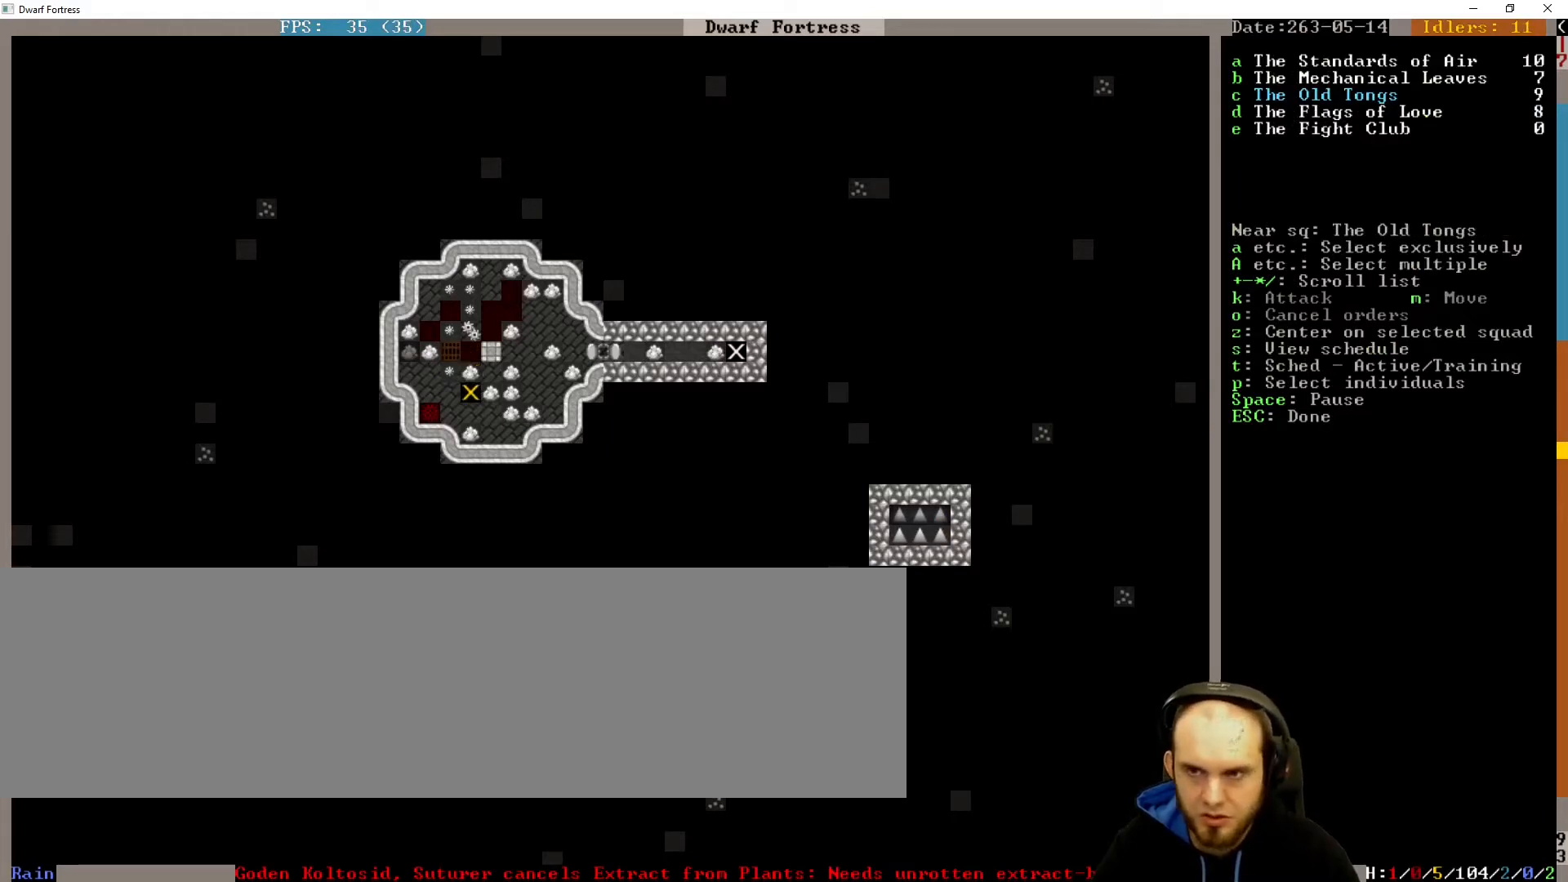
{"keys": [], "events": [[33, "down", "up"], [300, "up", "down"], [433, "up", "up"]]}
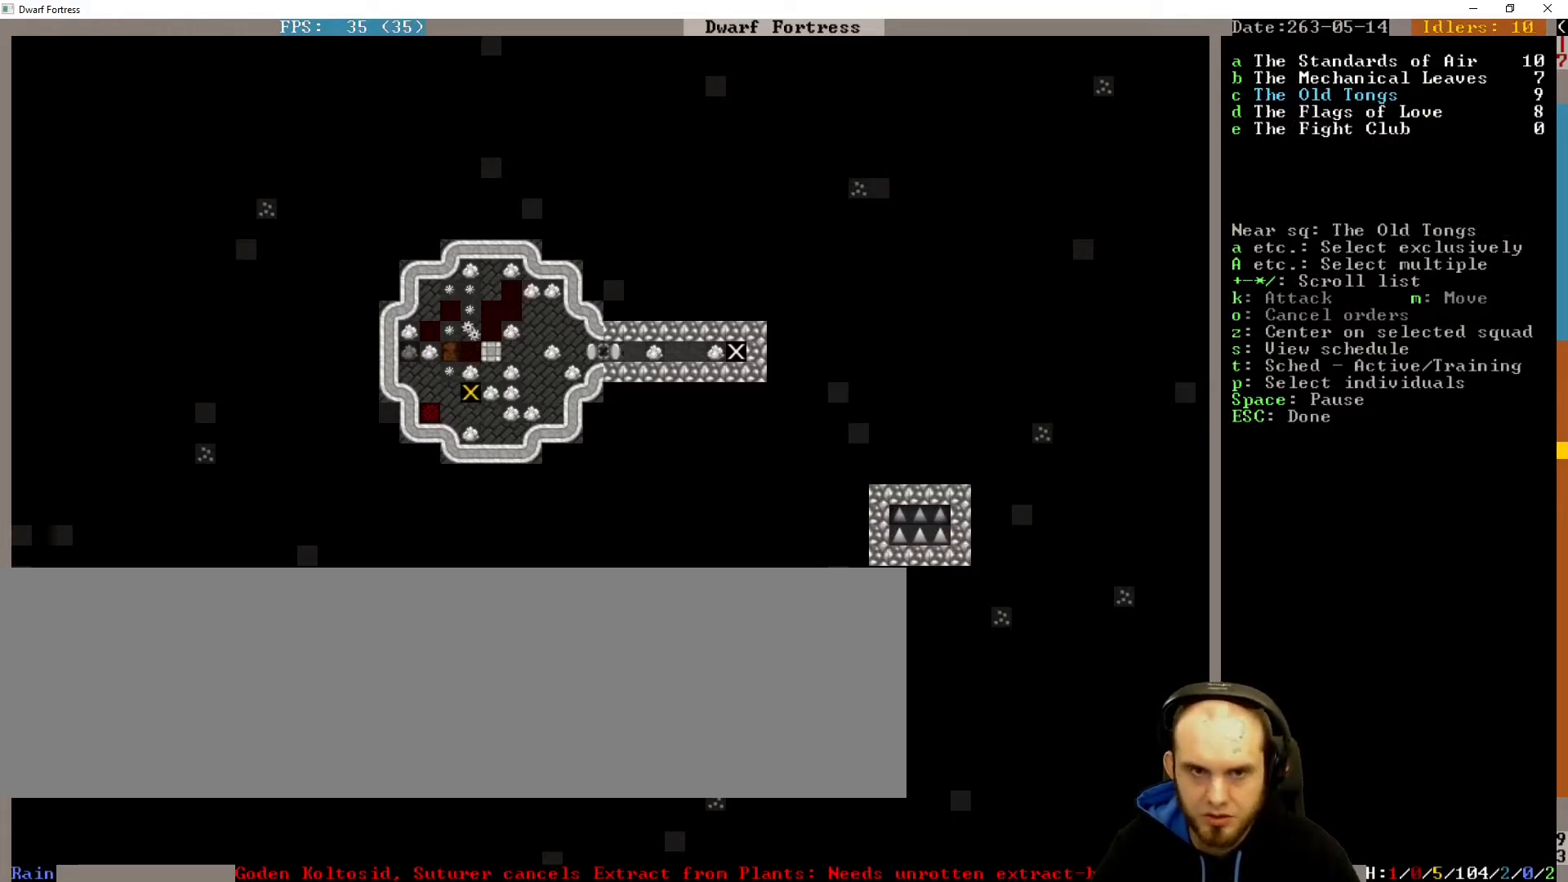
{"keys": [], "events": [[167, "up", "down"], [333, "up", "up"]]}
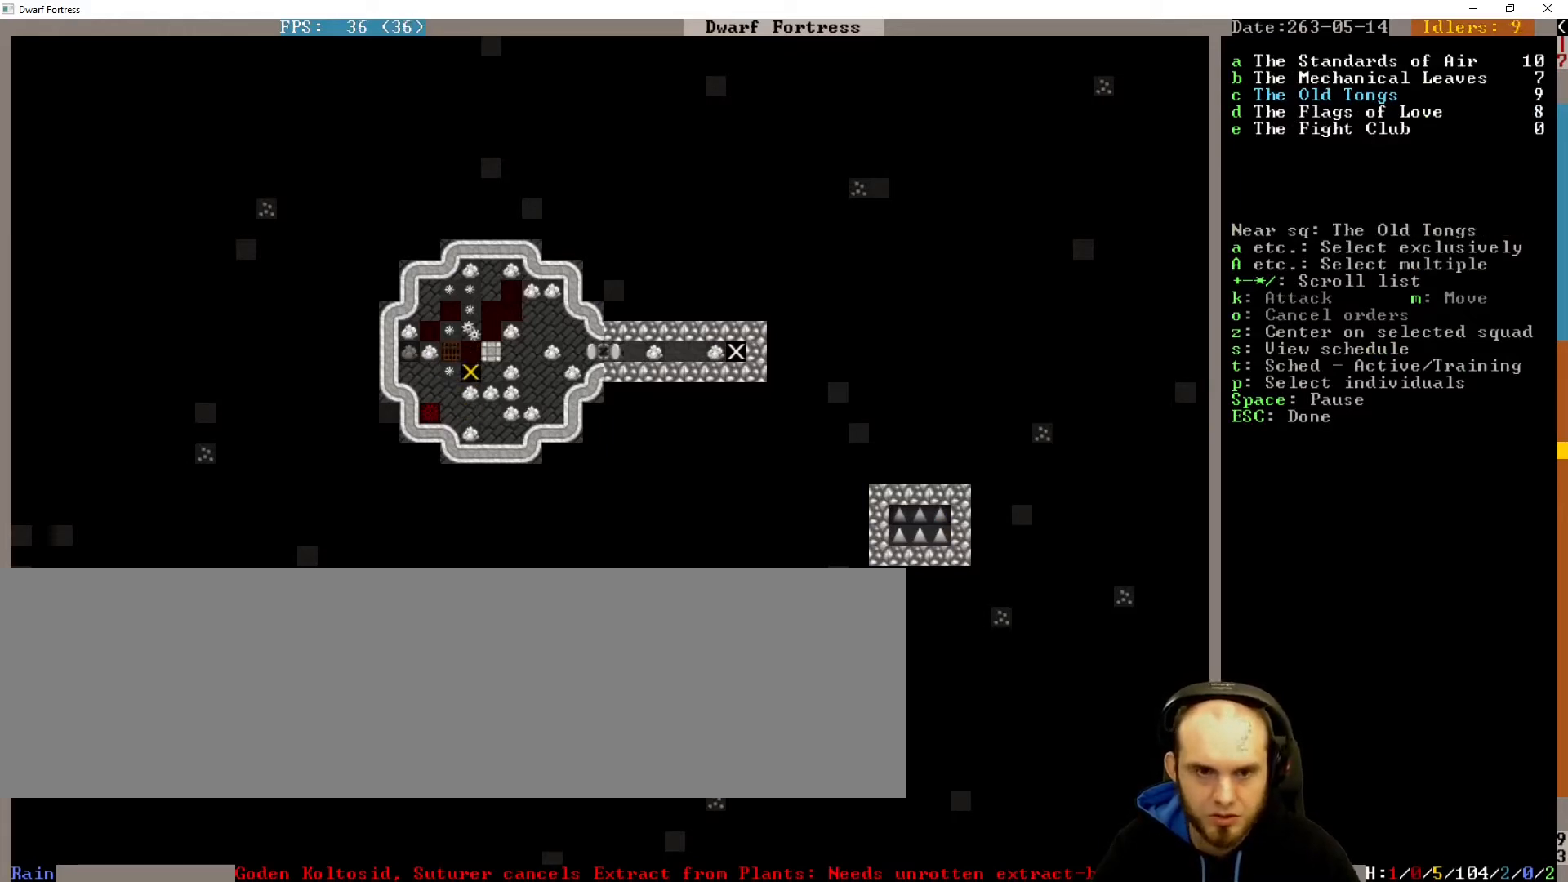
{"keys": [], "events": []}
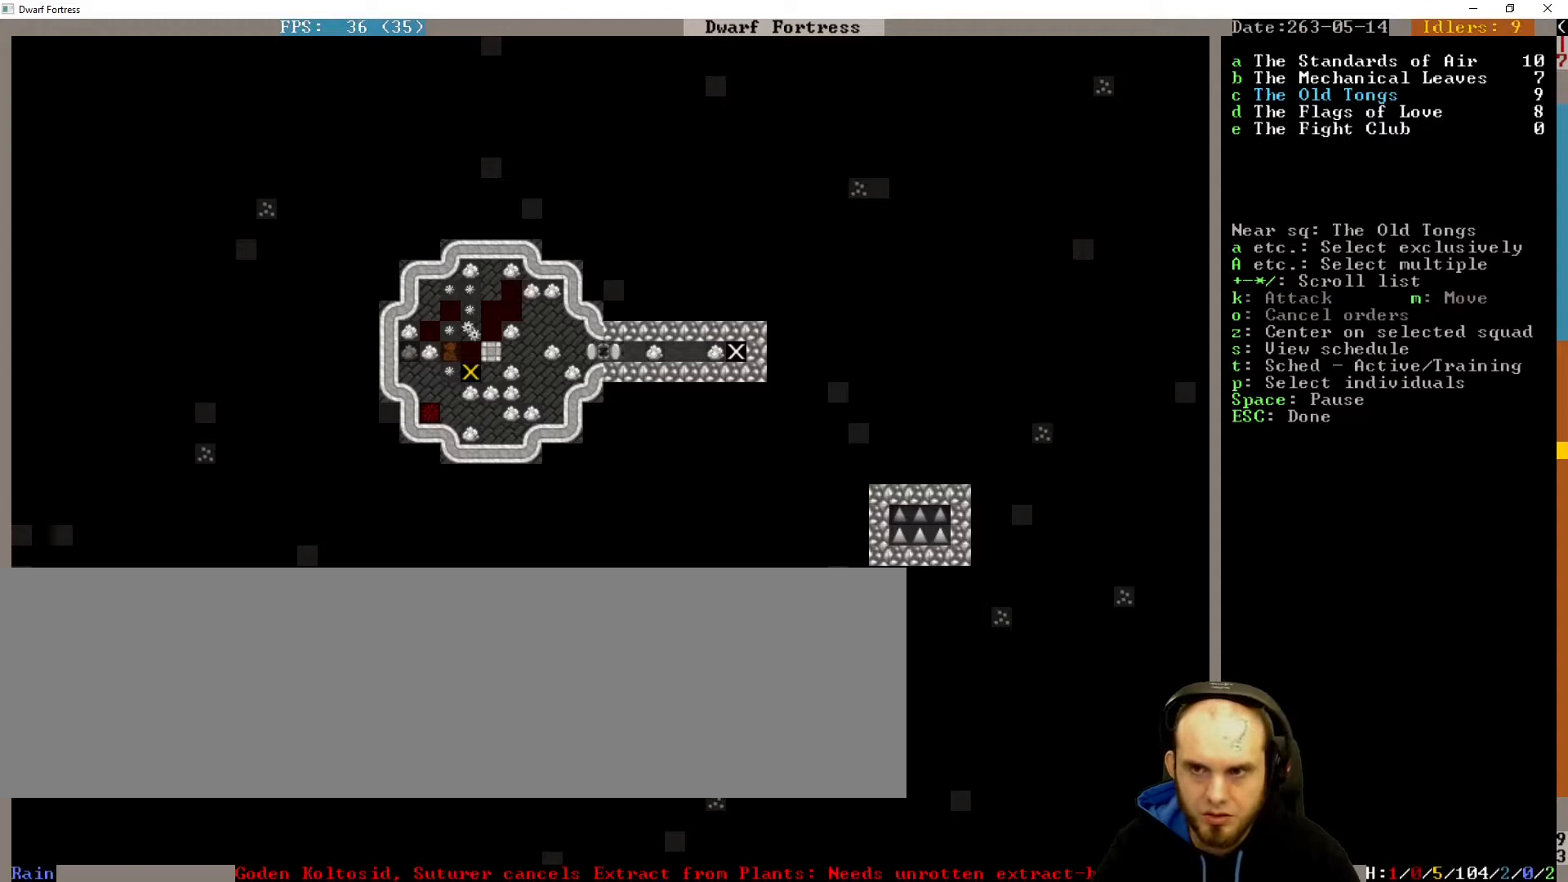
{"keys": [], "events": [[200, "up", "down"], [367, "up", "up"]]}
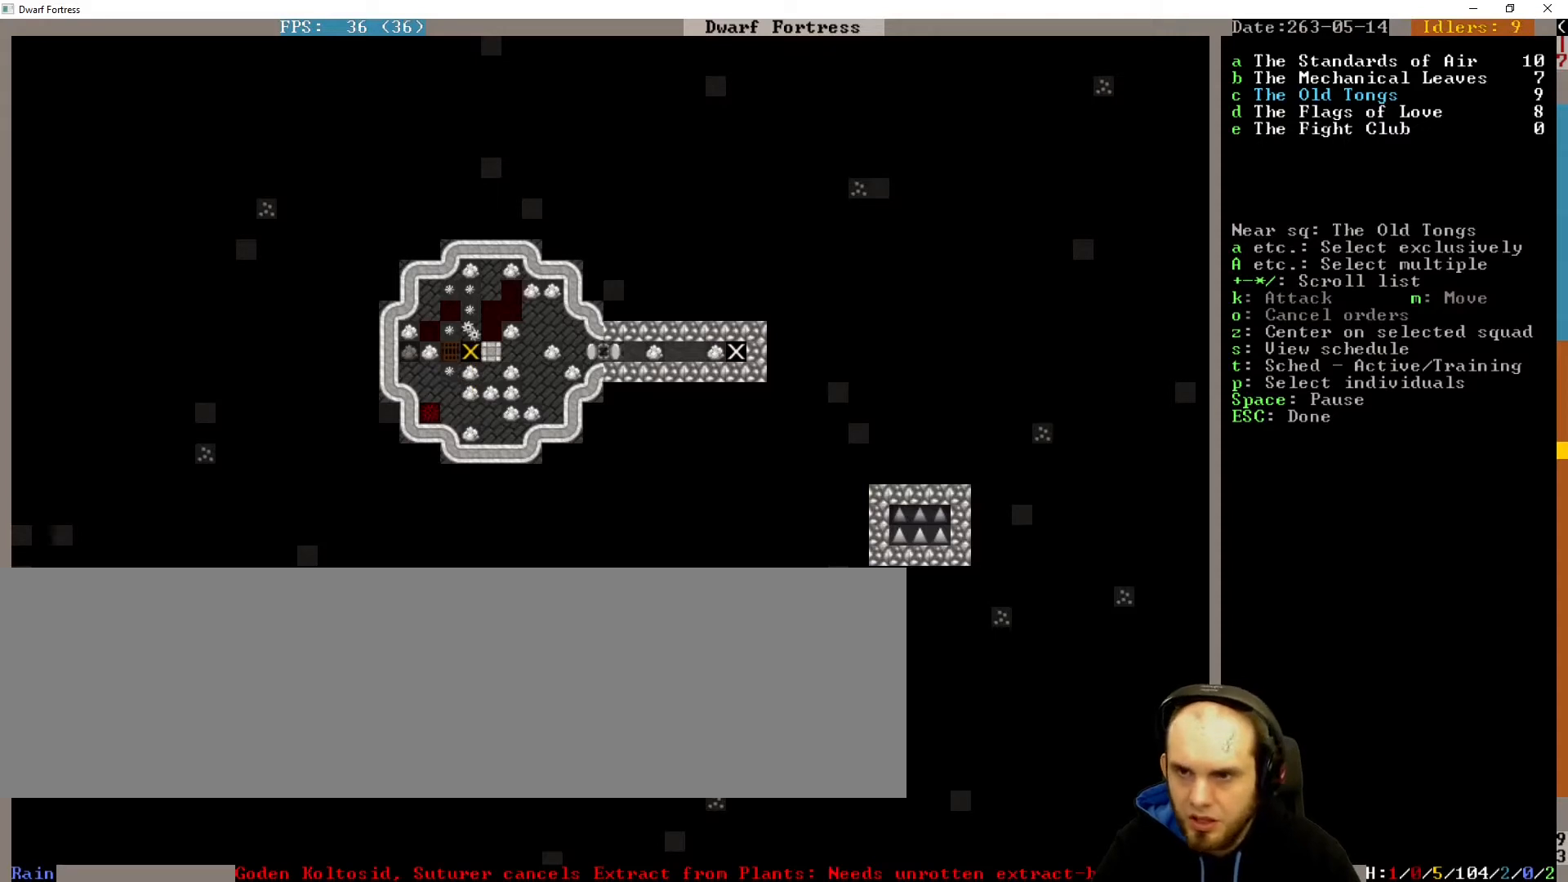
{"keys": [], "events": [[167, "return", "down"], [267, "return", "up"], [367, "return", "down"], [467, "return", "up"]]}
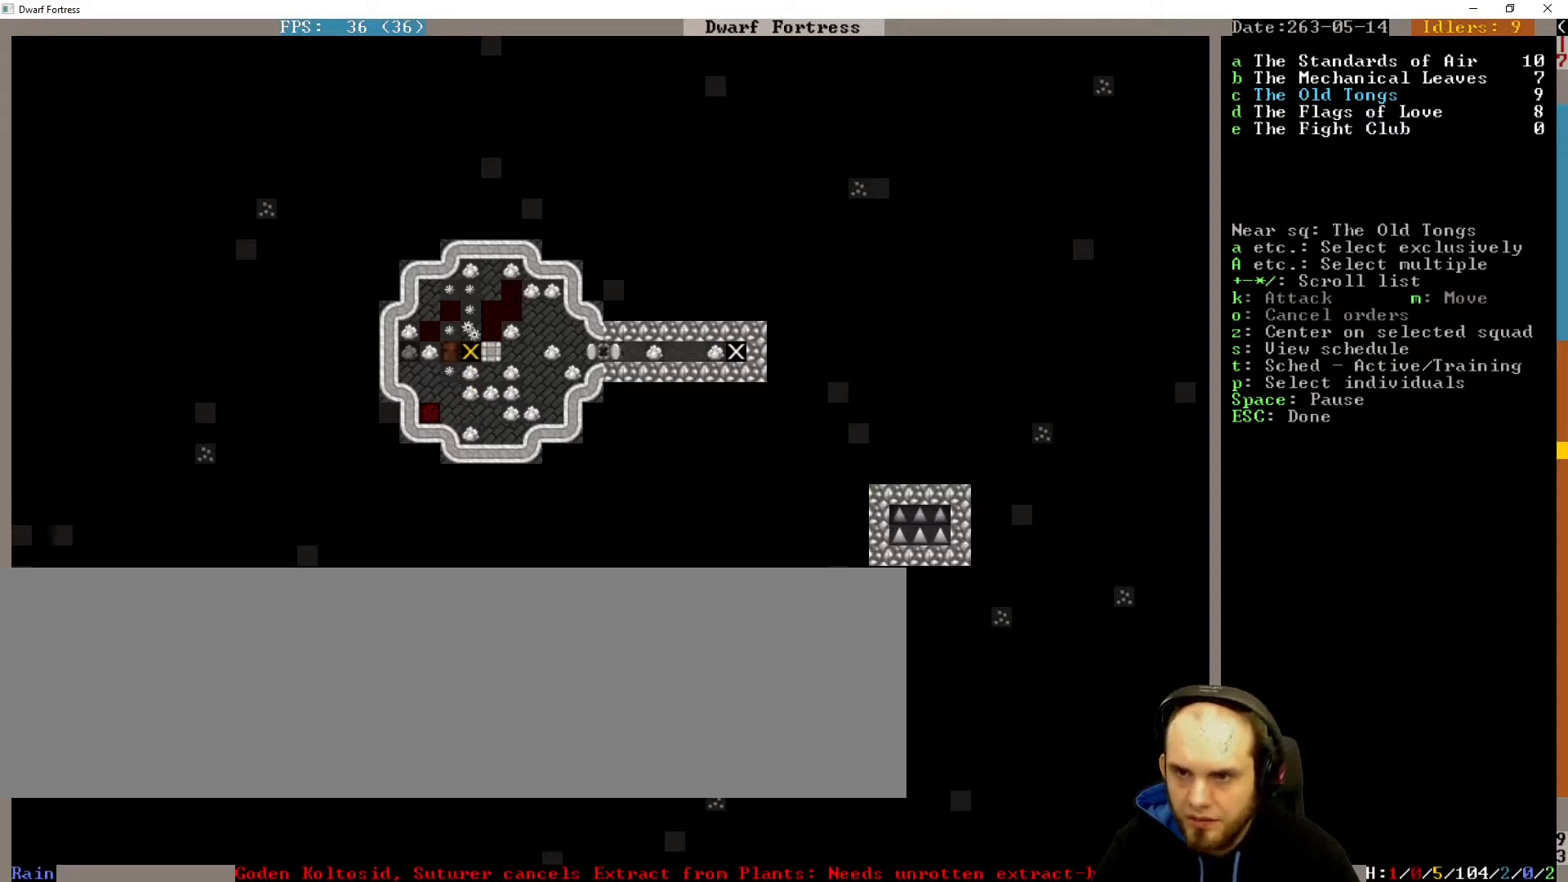
{"keys": [], "events": [[233, "down", "down"], [367, "down", "up"]]}
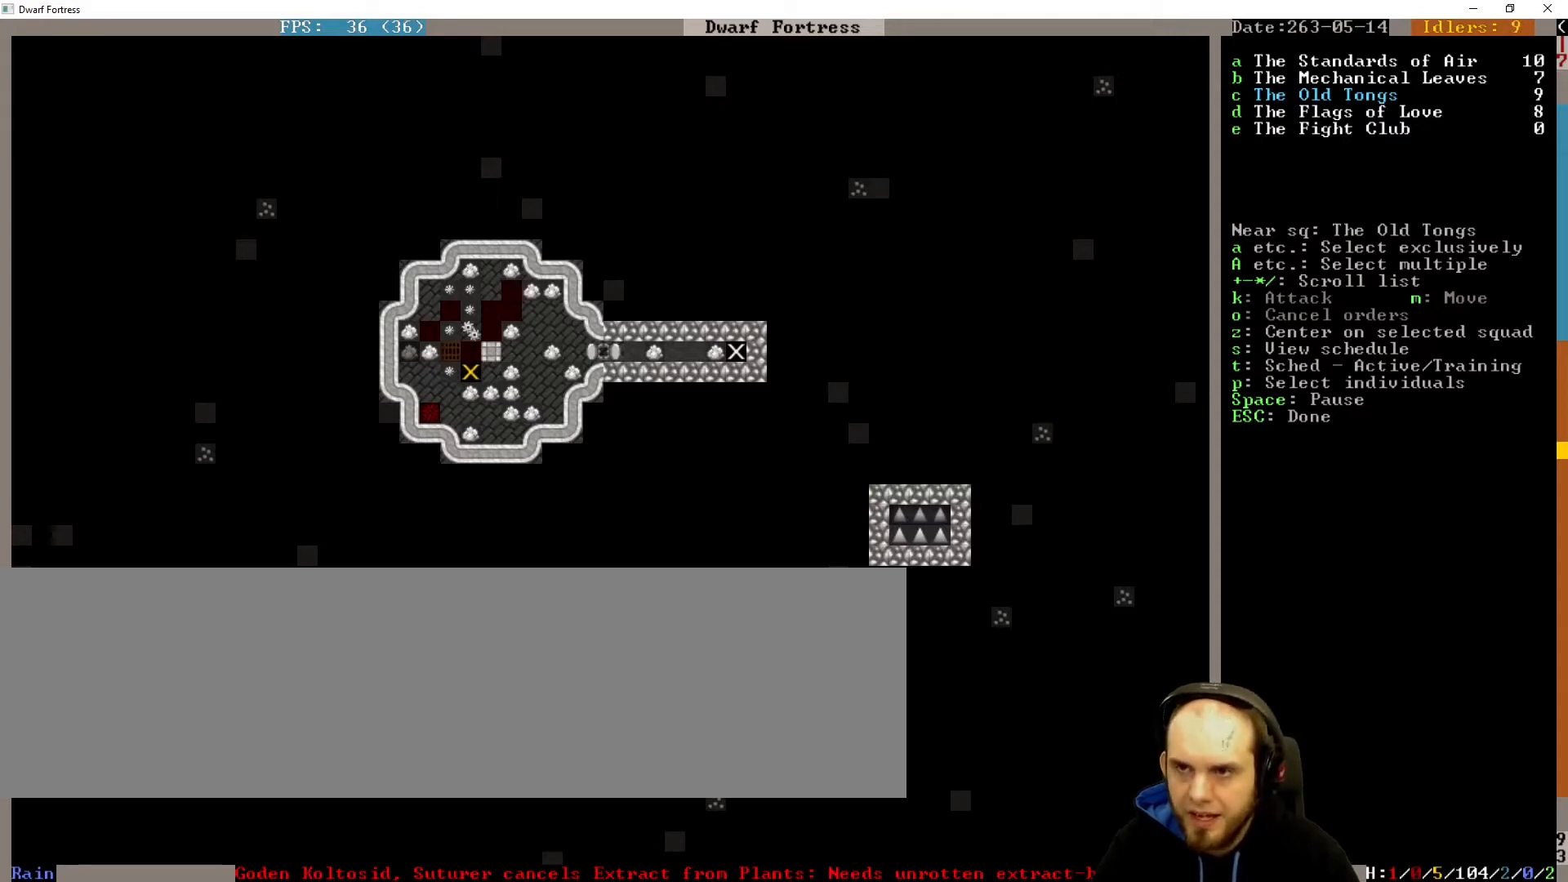
{"keys": [], "events": [[67, "escape", "down"], [167, "escape", "up"]]}
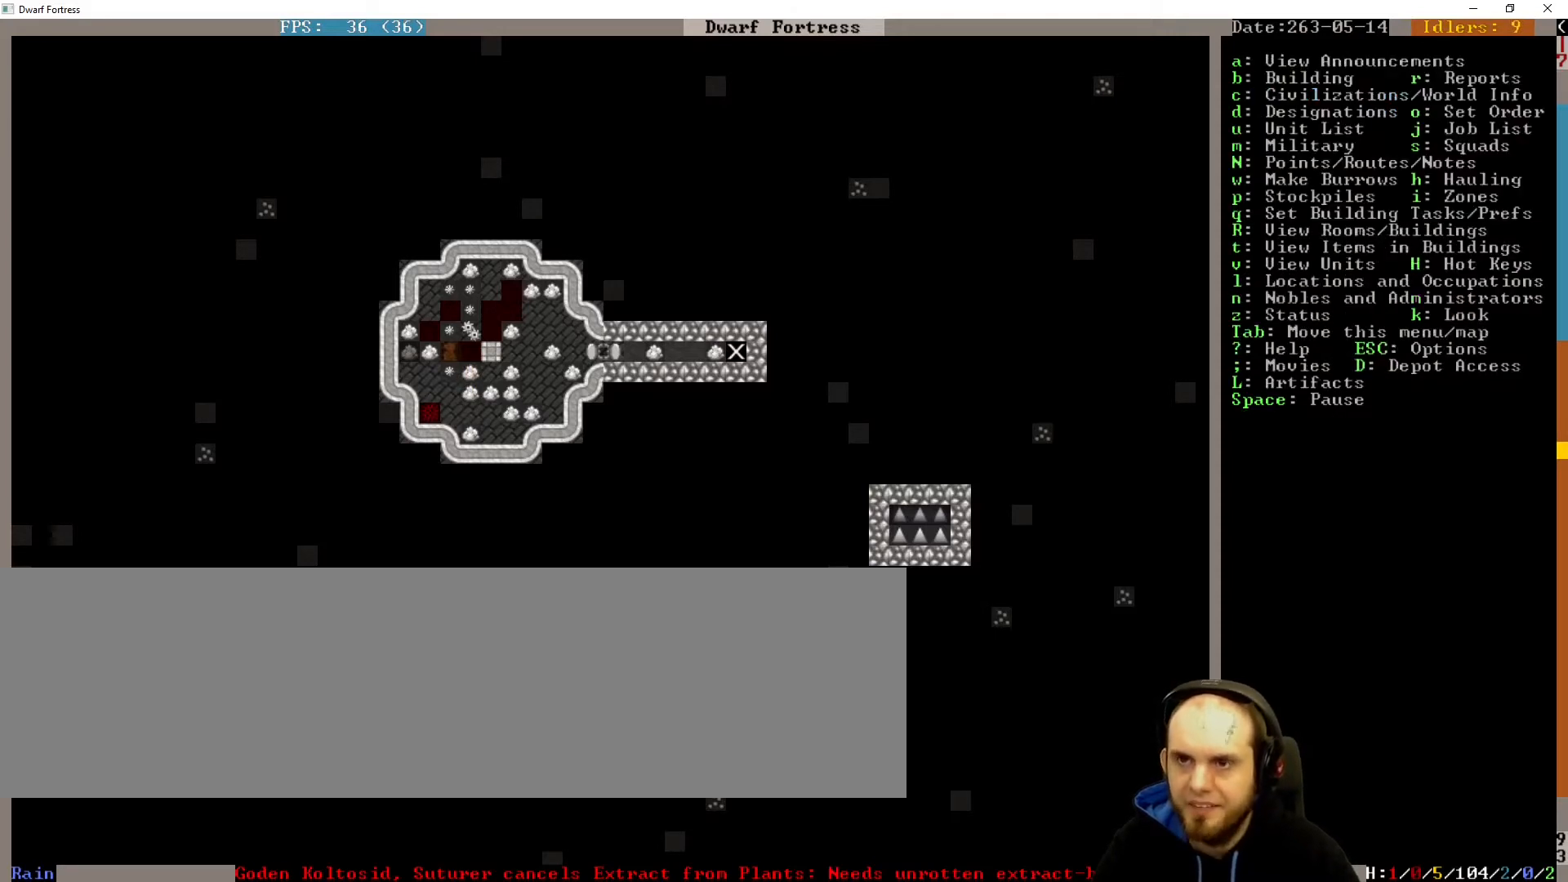
{"keys": [], "events": []}
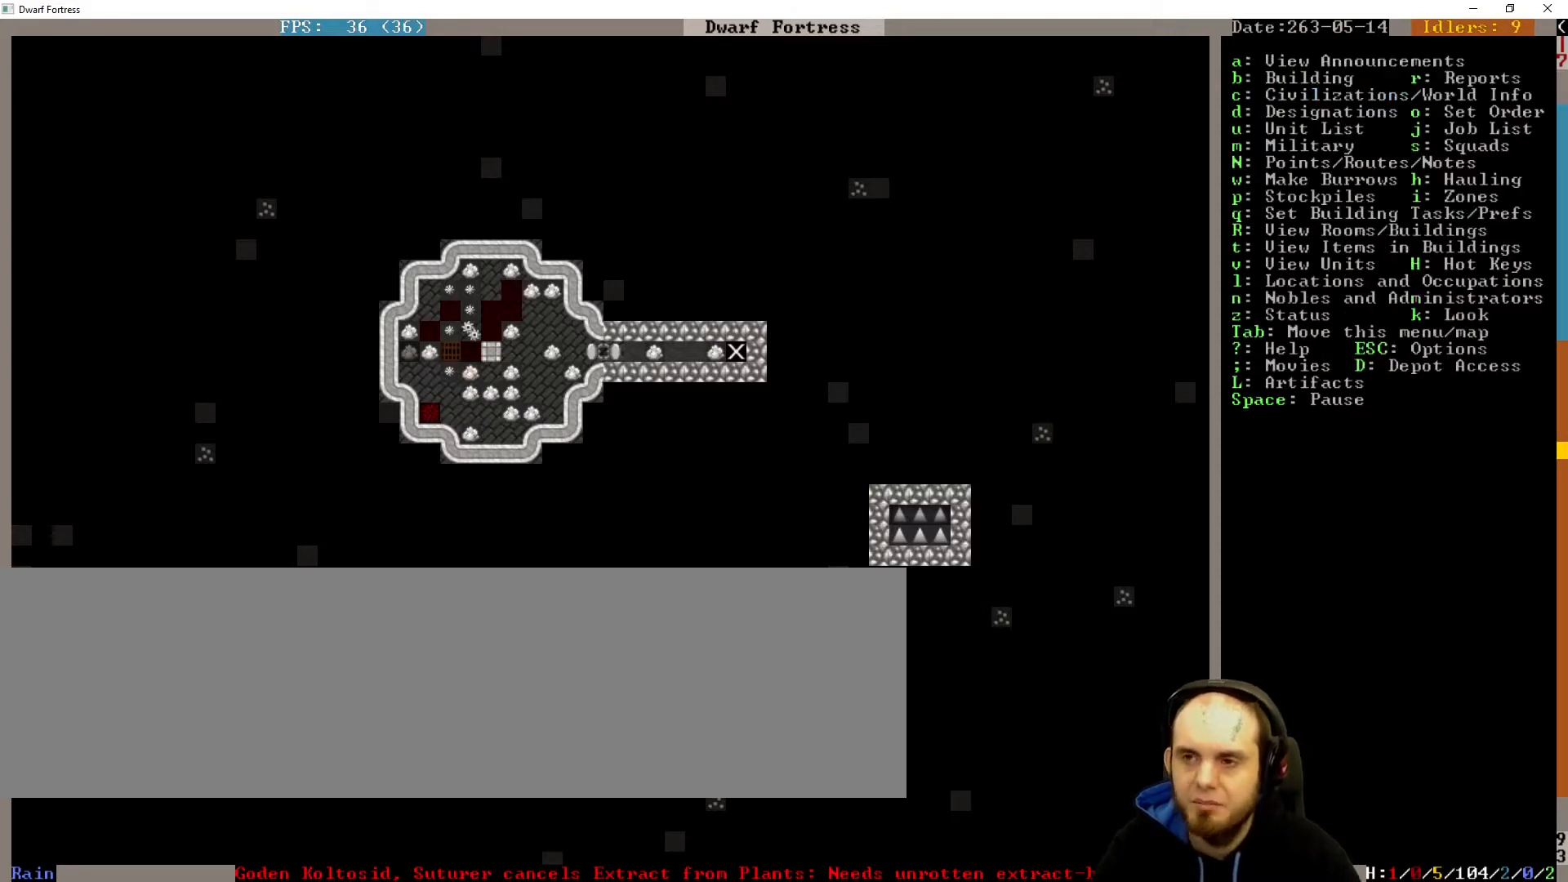
{"keys": [], "events": []}
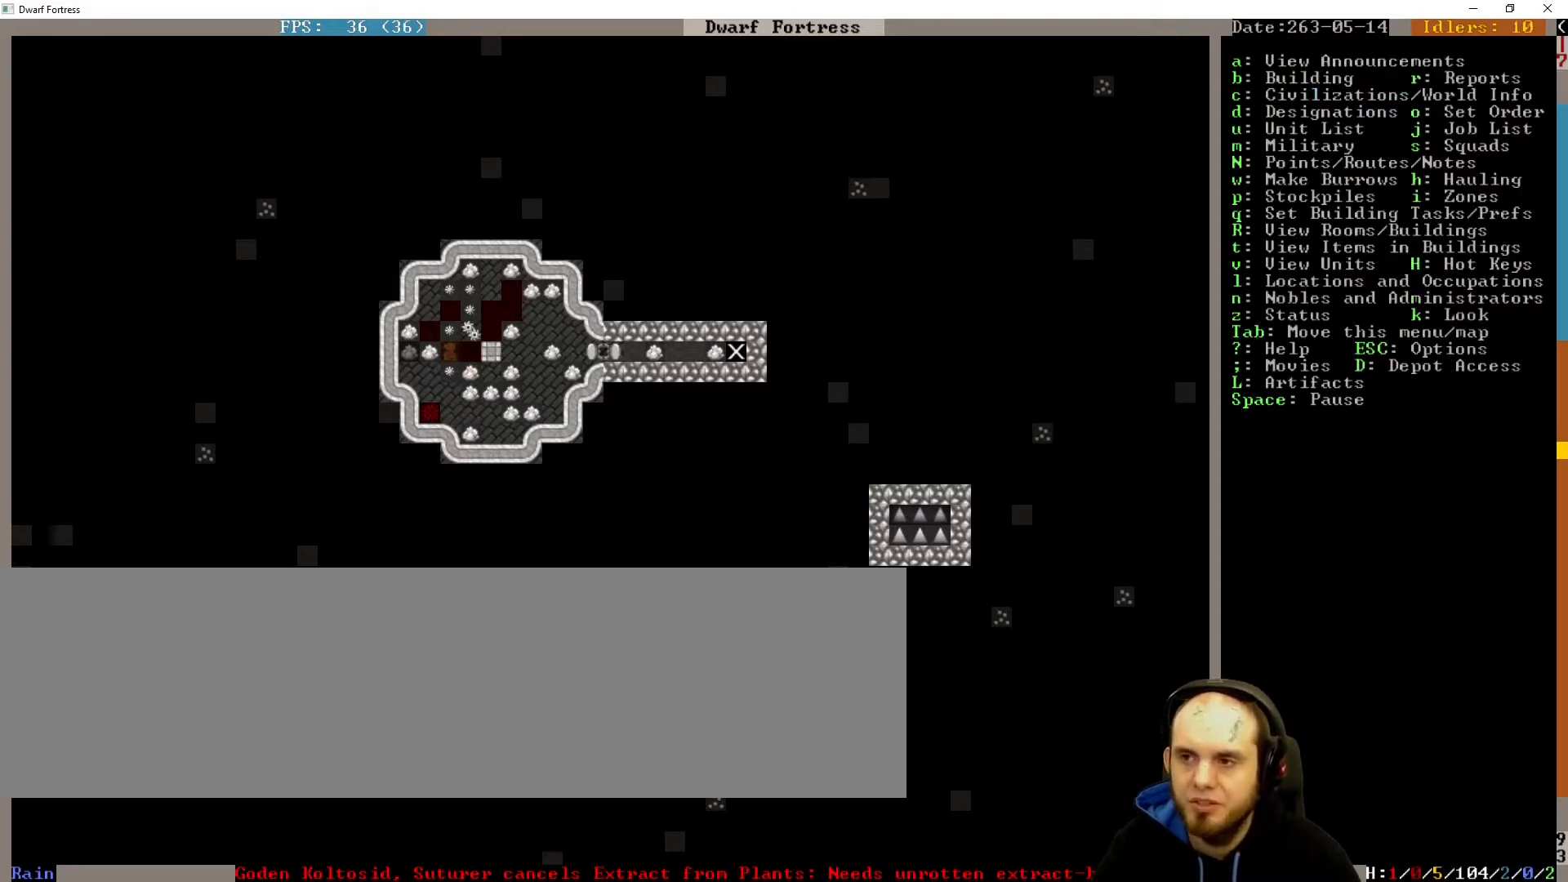
{"keys": [], "events": []}
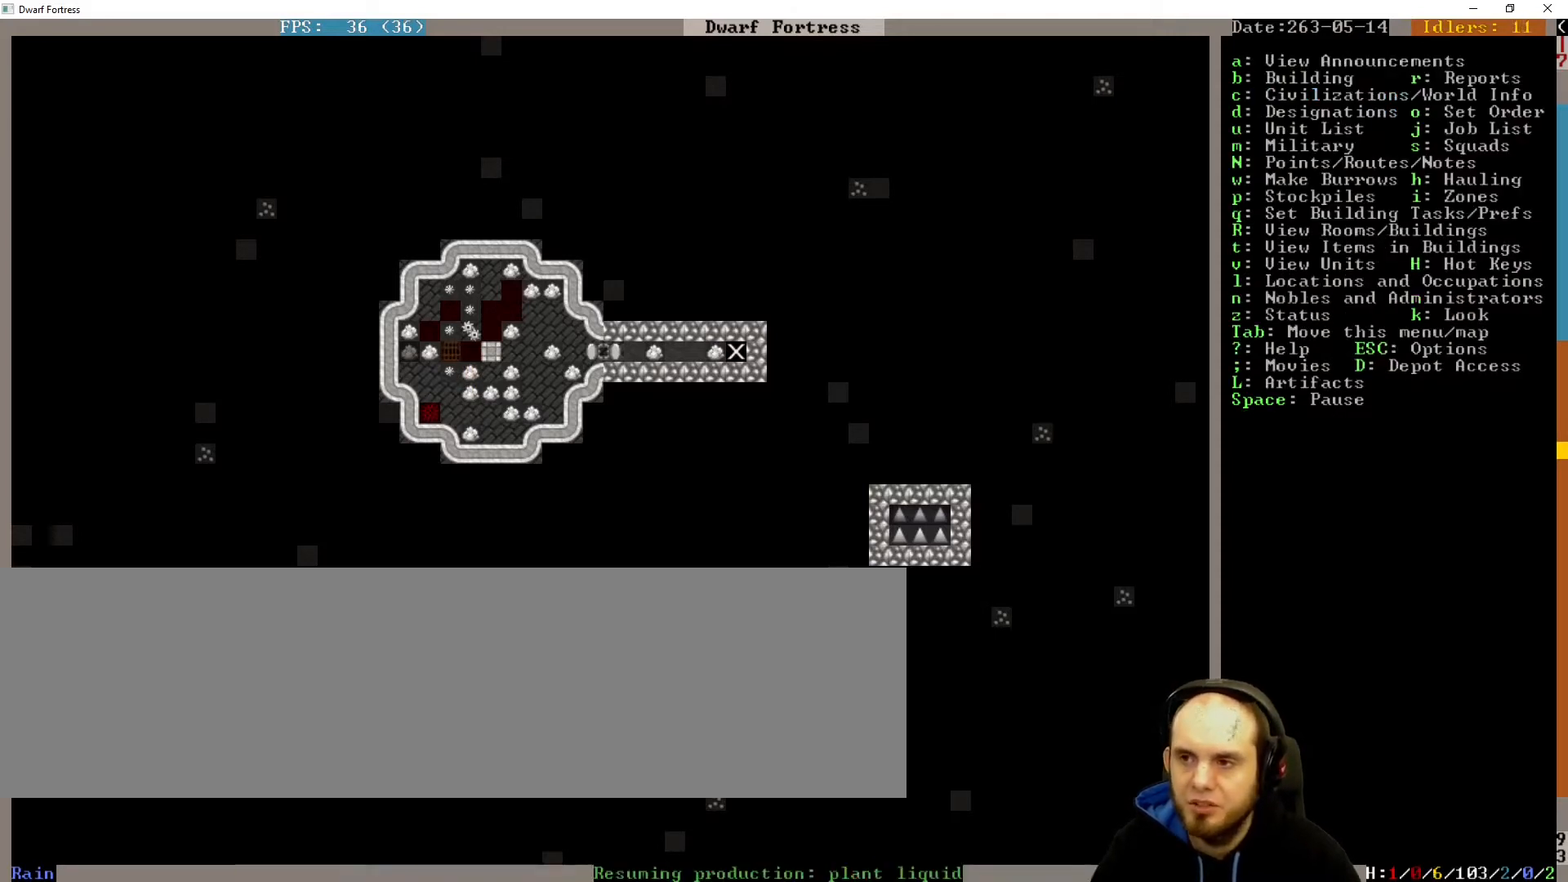
{"keys": [], "events": []}
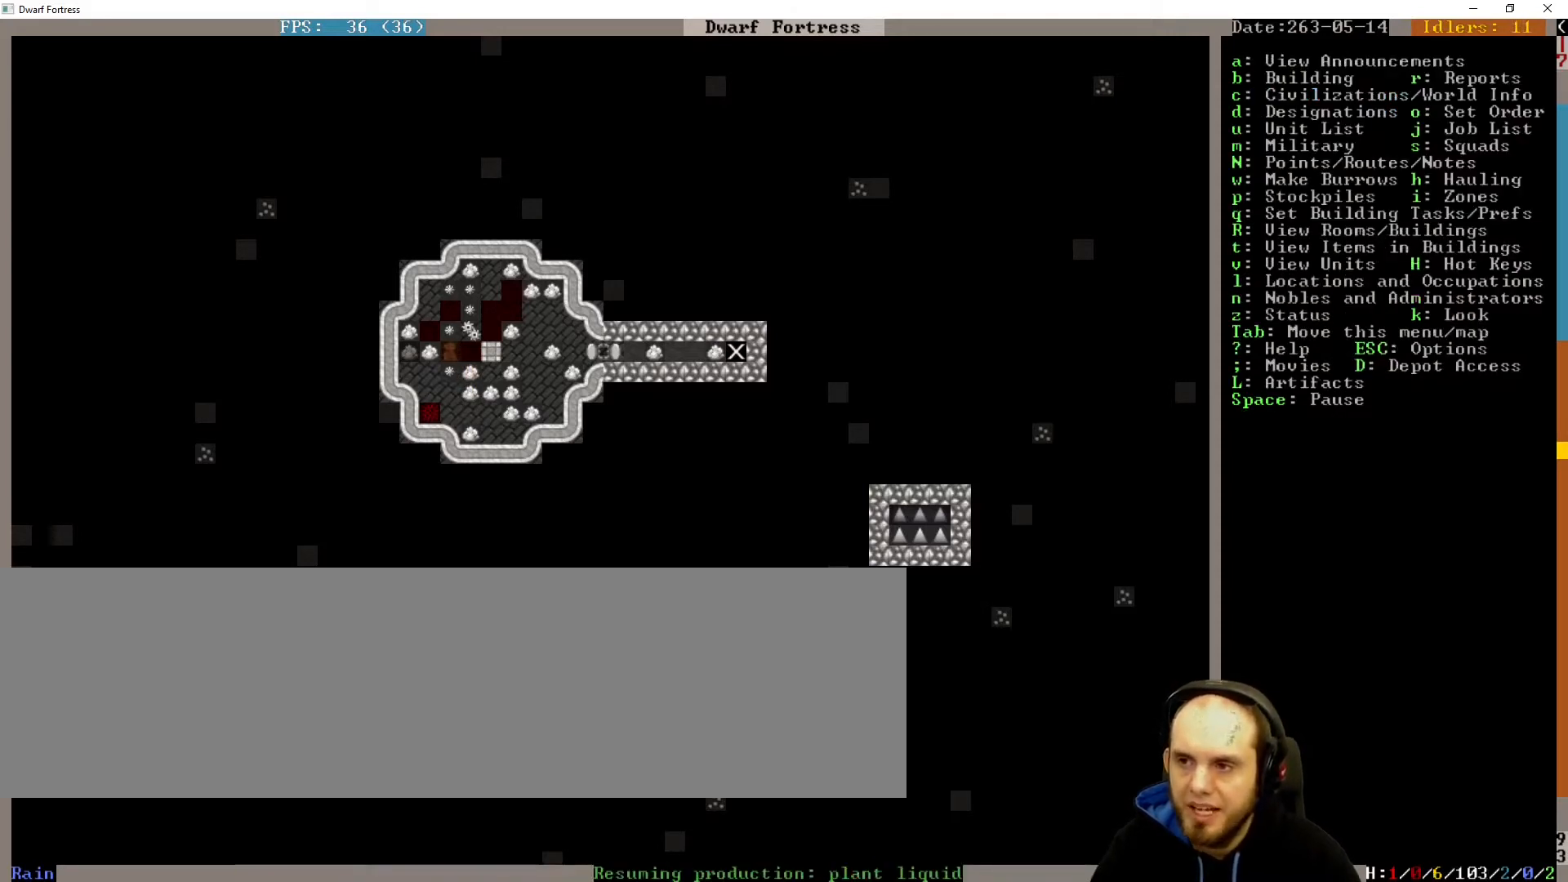
{"keys": [], "events": []}
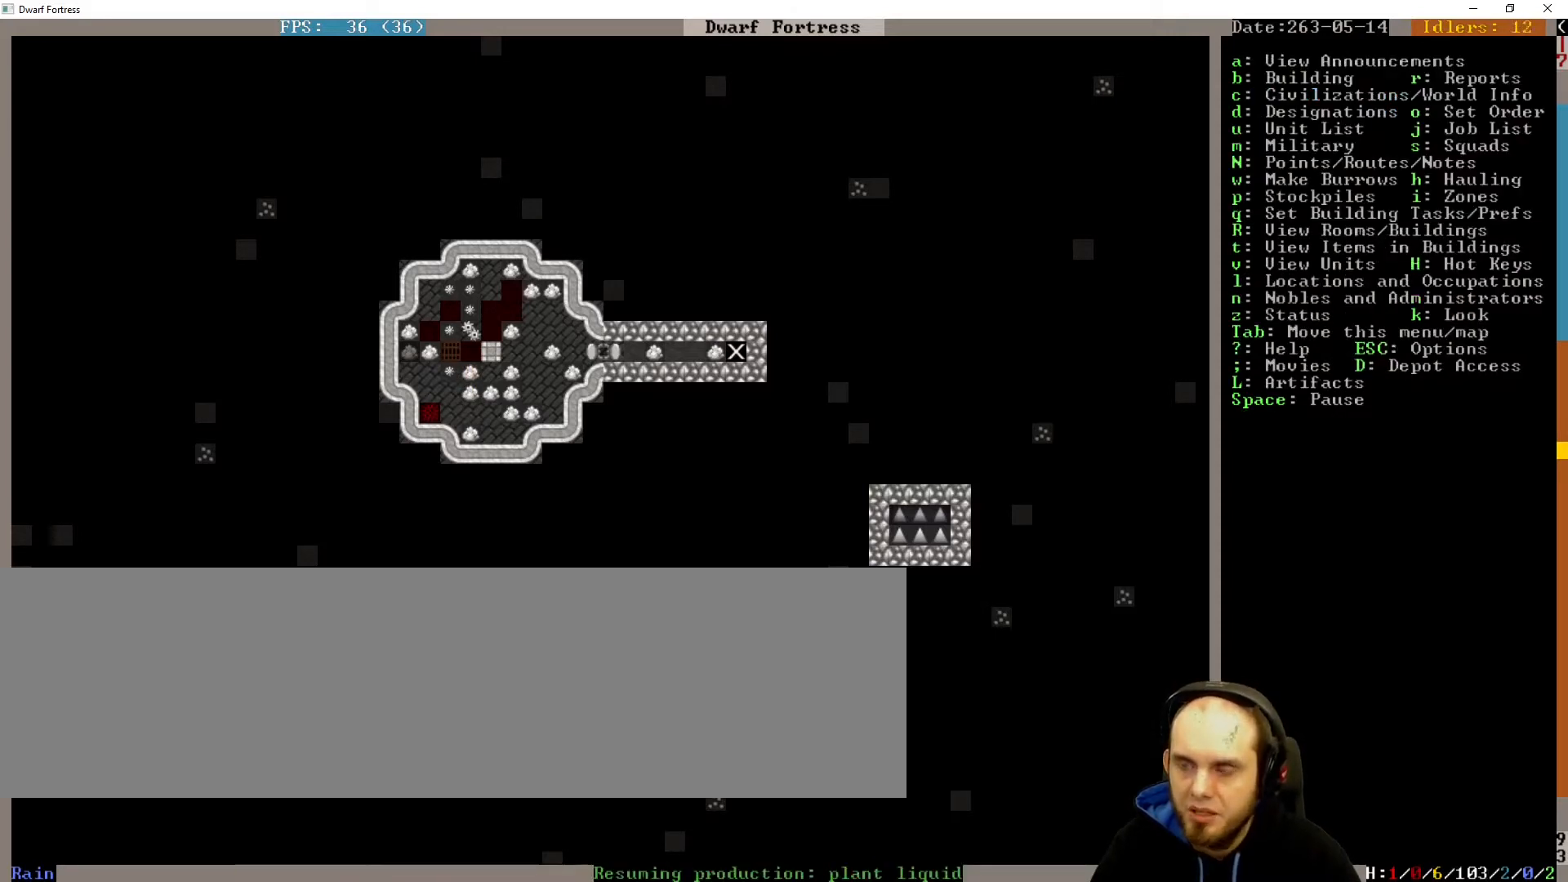
{"keys": [], "events": []}
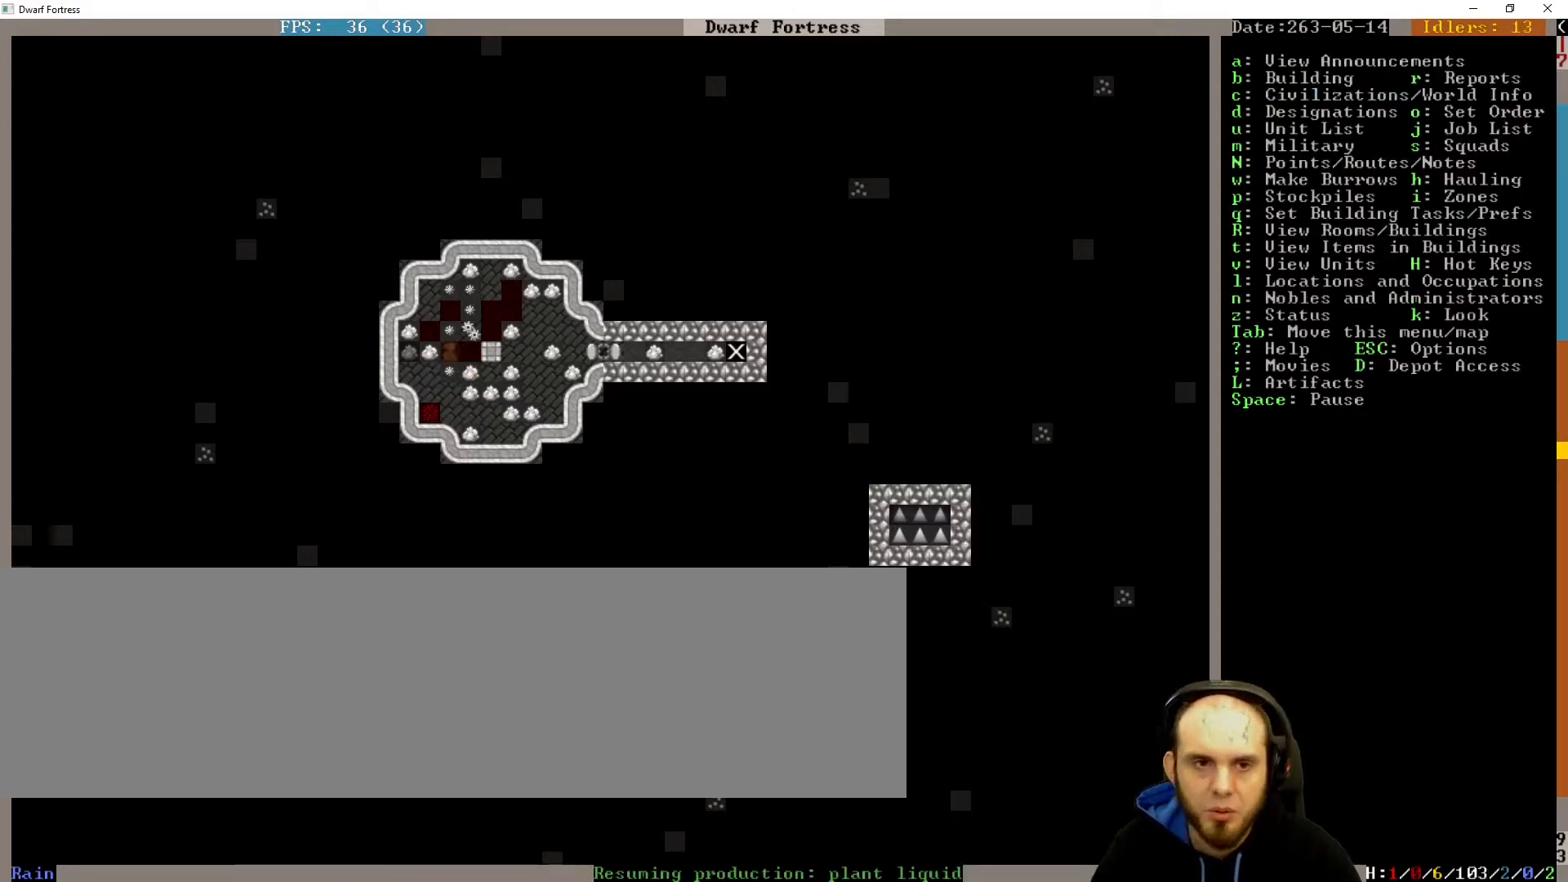
{"keys": [], "events": []}
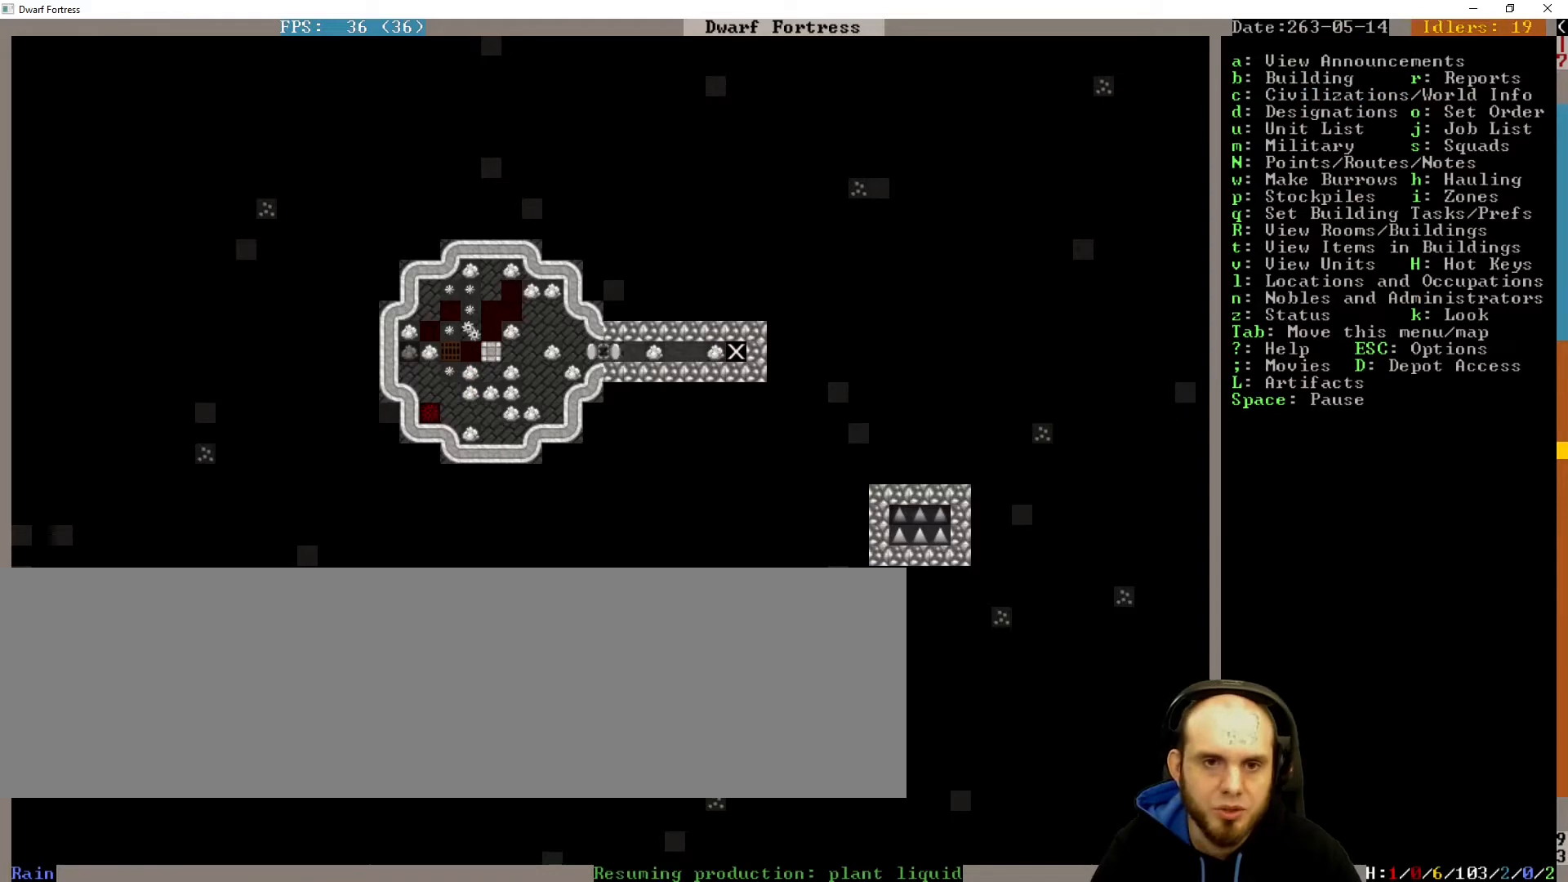
{"keys": [], "events": []}
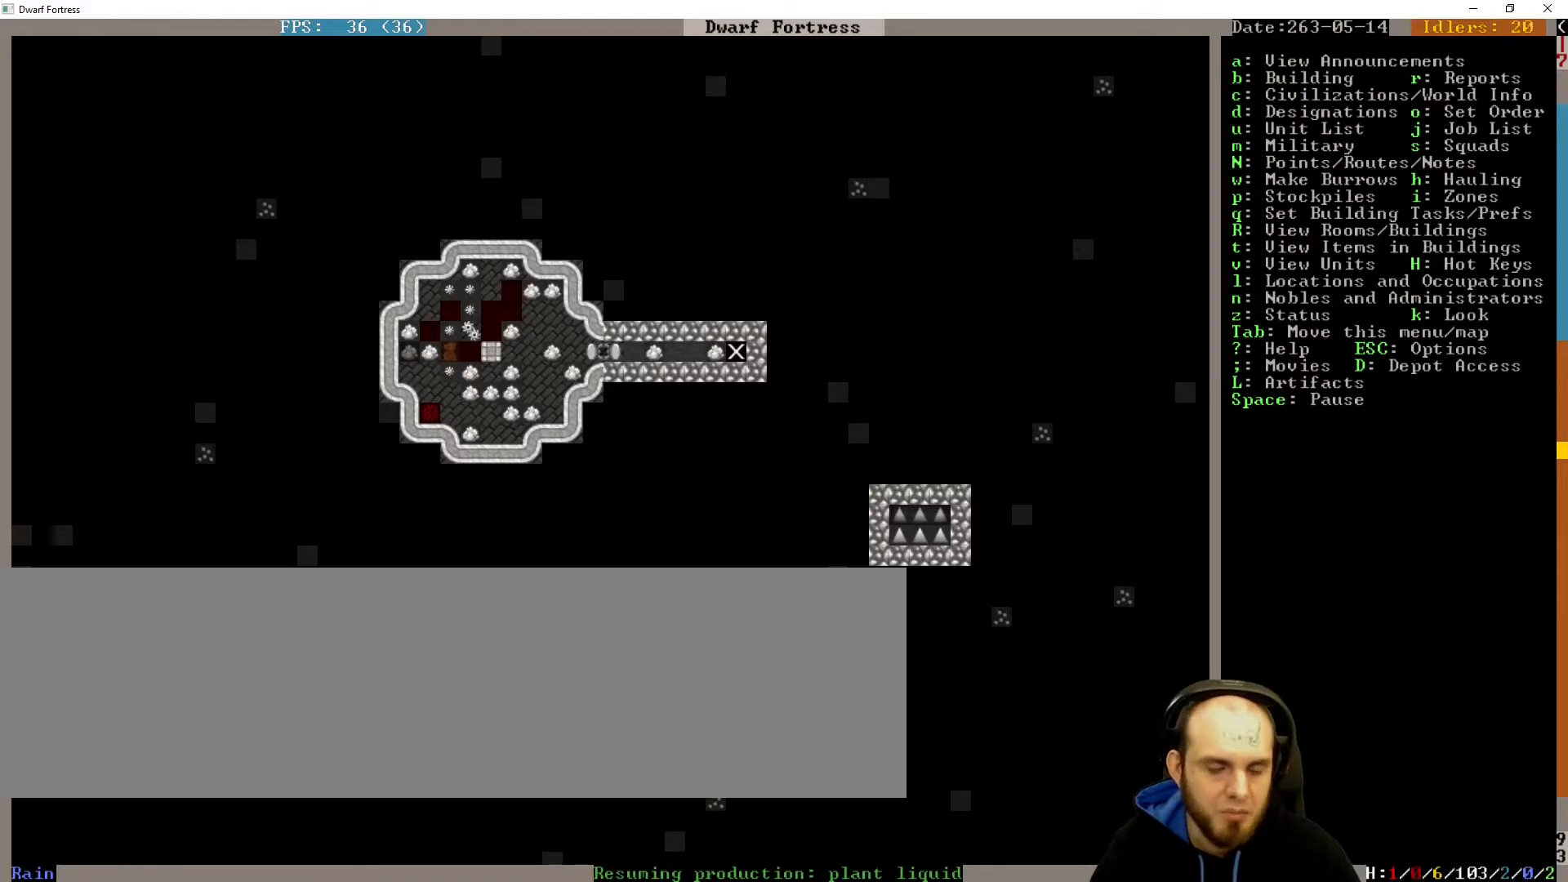
{"keys": [], "events": [[267, "shift_l", "down"], [300, "super", "down"], [433, "shift_l", "up"], [433, "super", "up"]]}
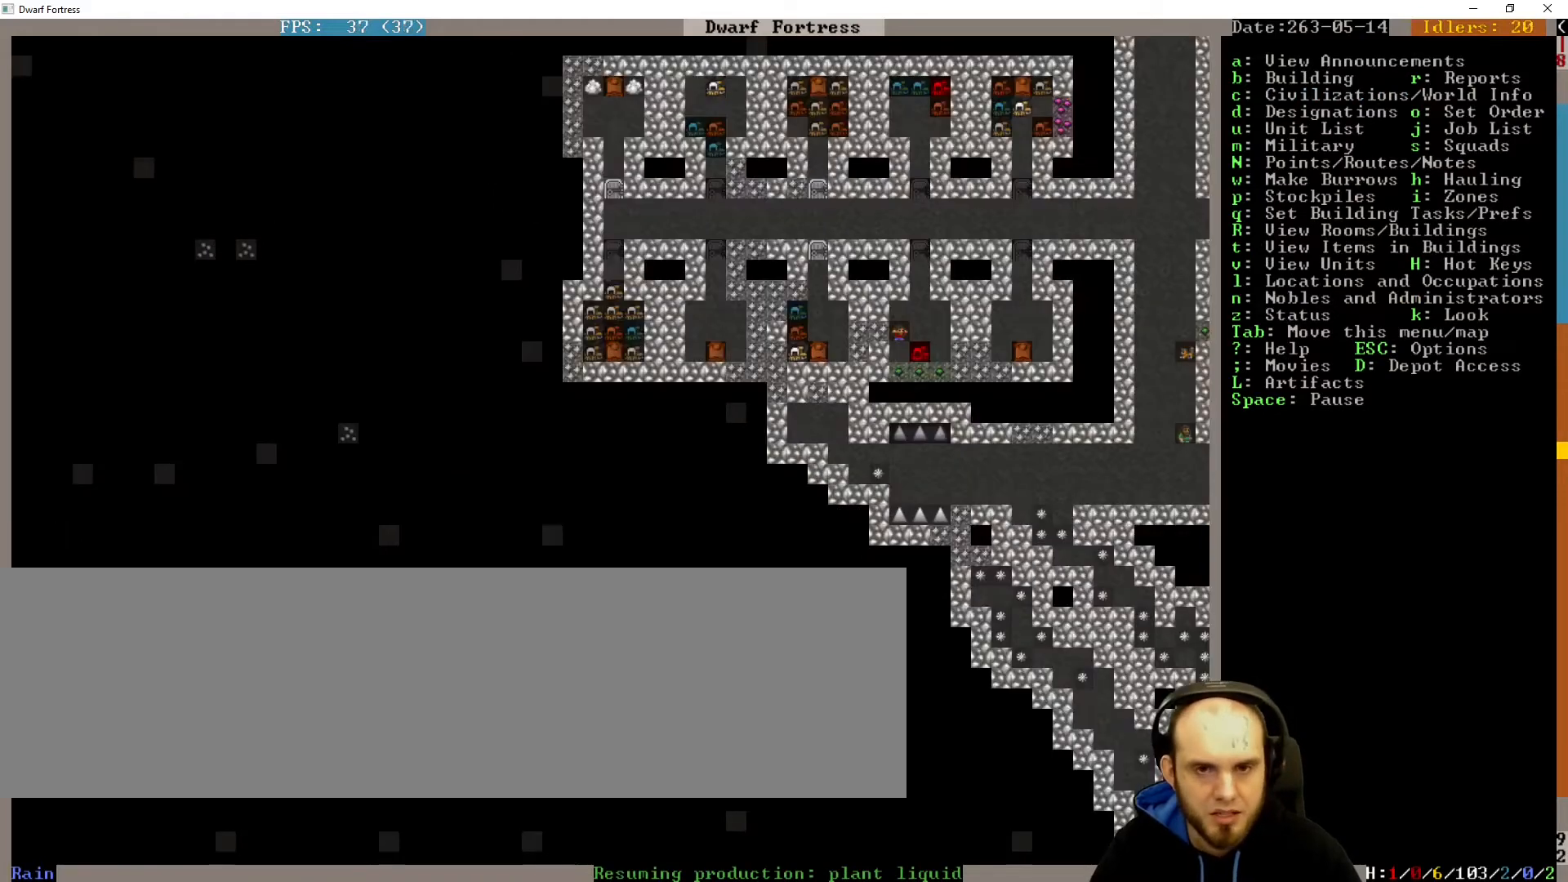
{"keys": [], "events": []}
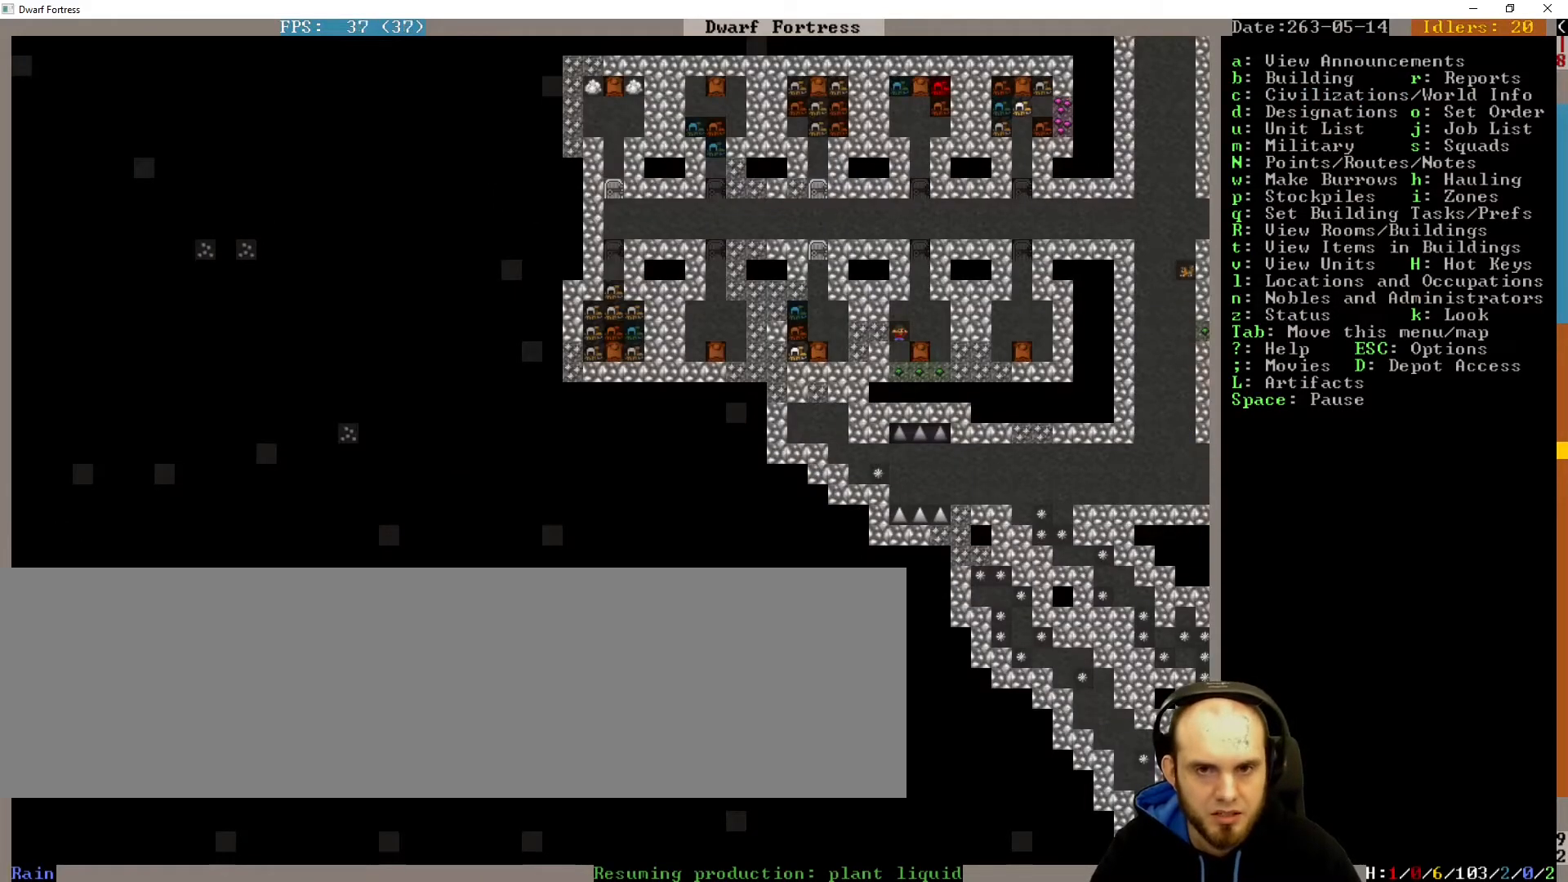
{"keys": ["super"], "events": [[467, "super", "down"]]}
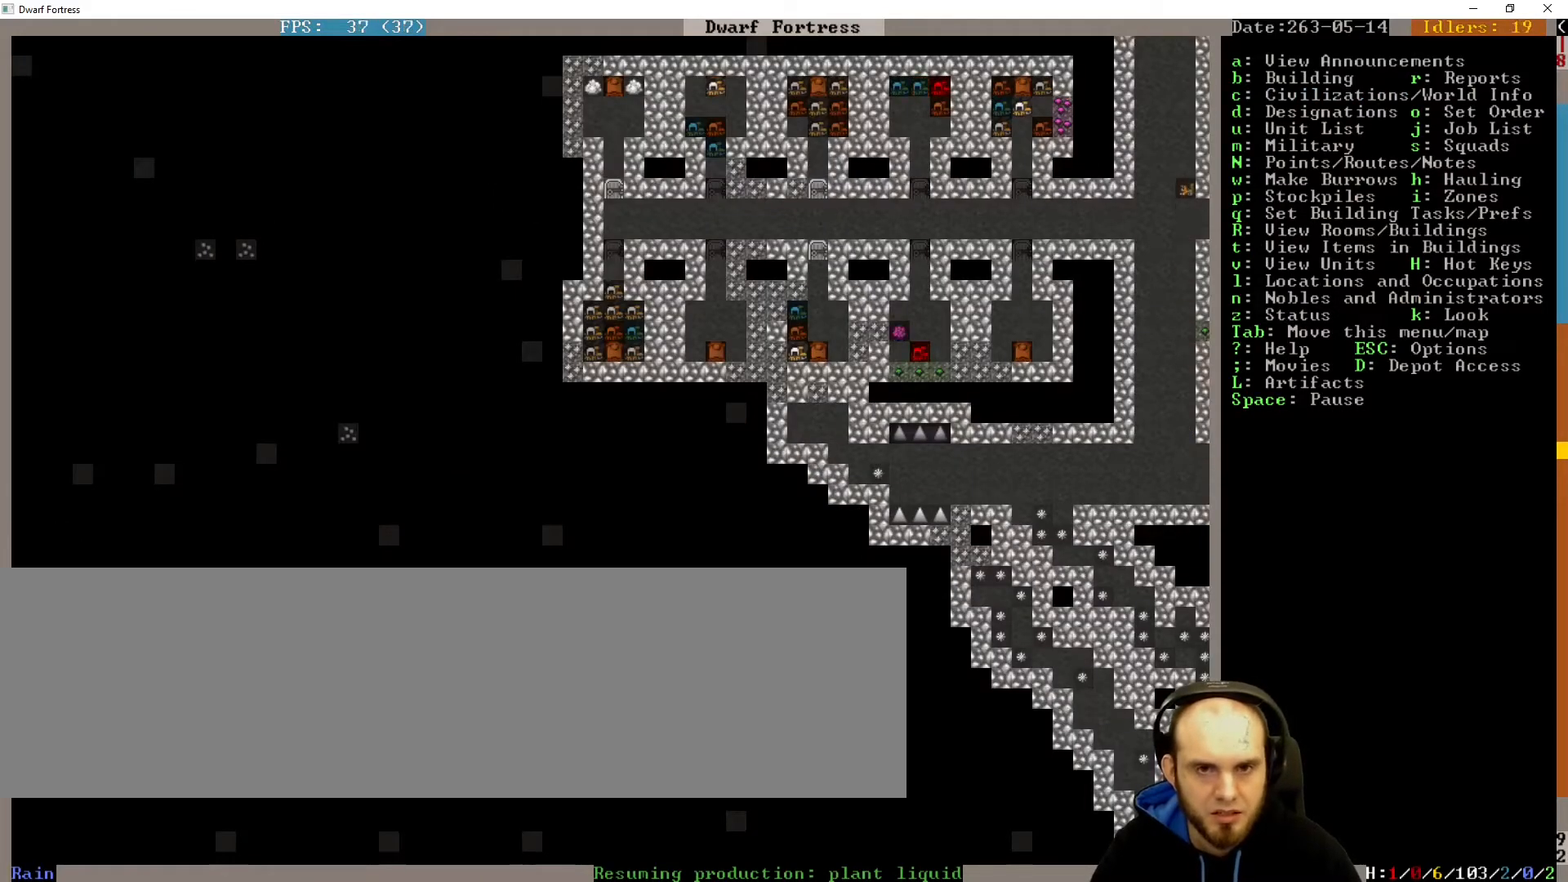
{"keys": [], "events": [[67, "super", "up"], [267, "super", "down"], [300, "super", "up"]]}
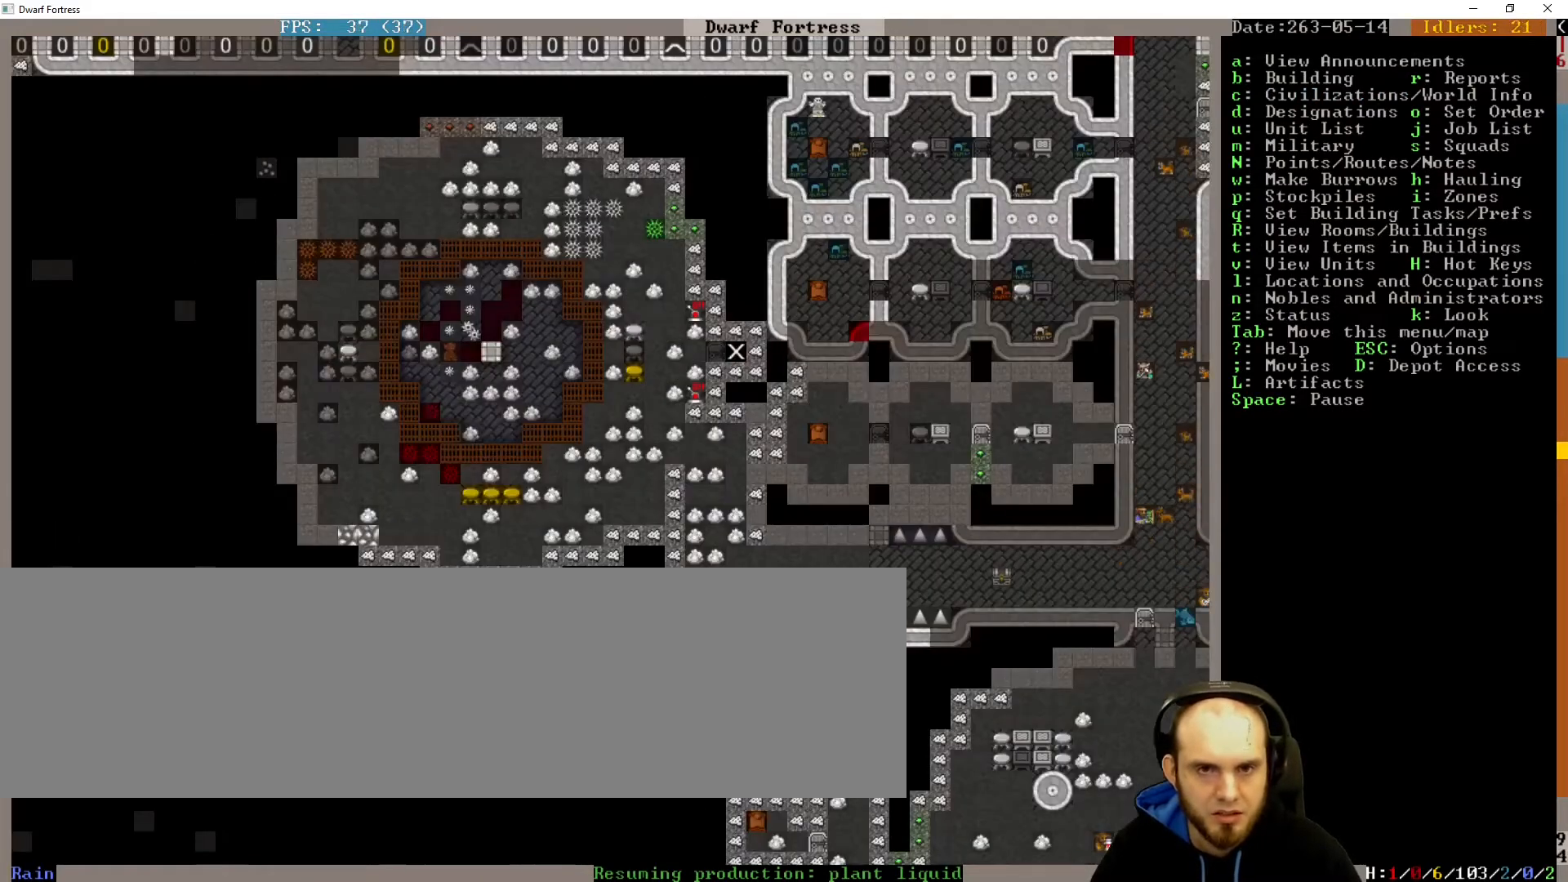
{"keys": [], "events": []}
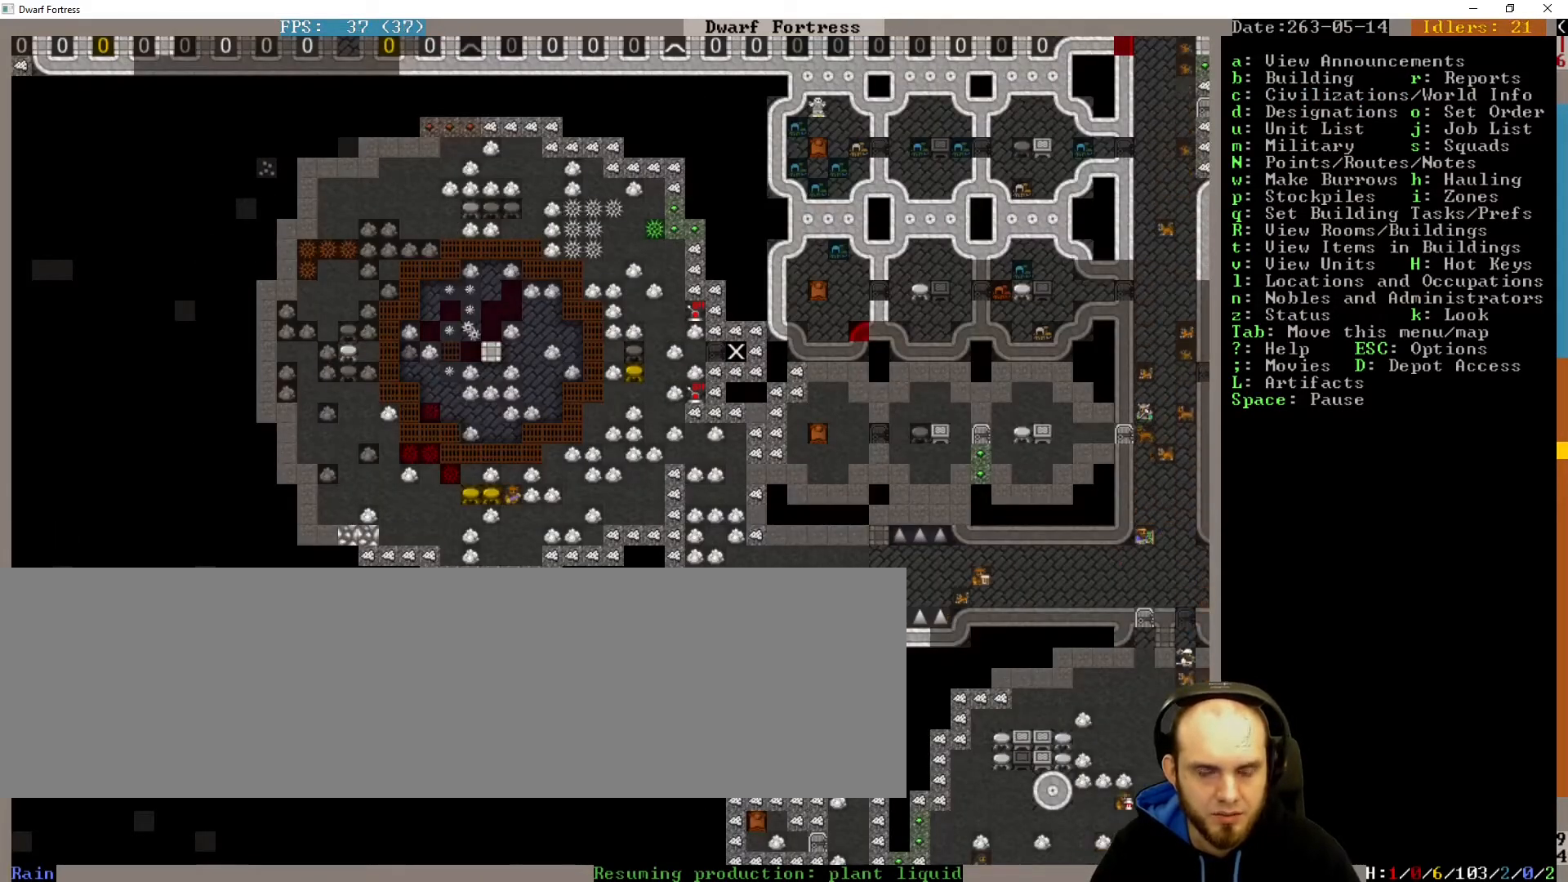
{"keys": [], "events": [[67, "escape", "down"], [100, "escape", "up"]]}